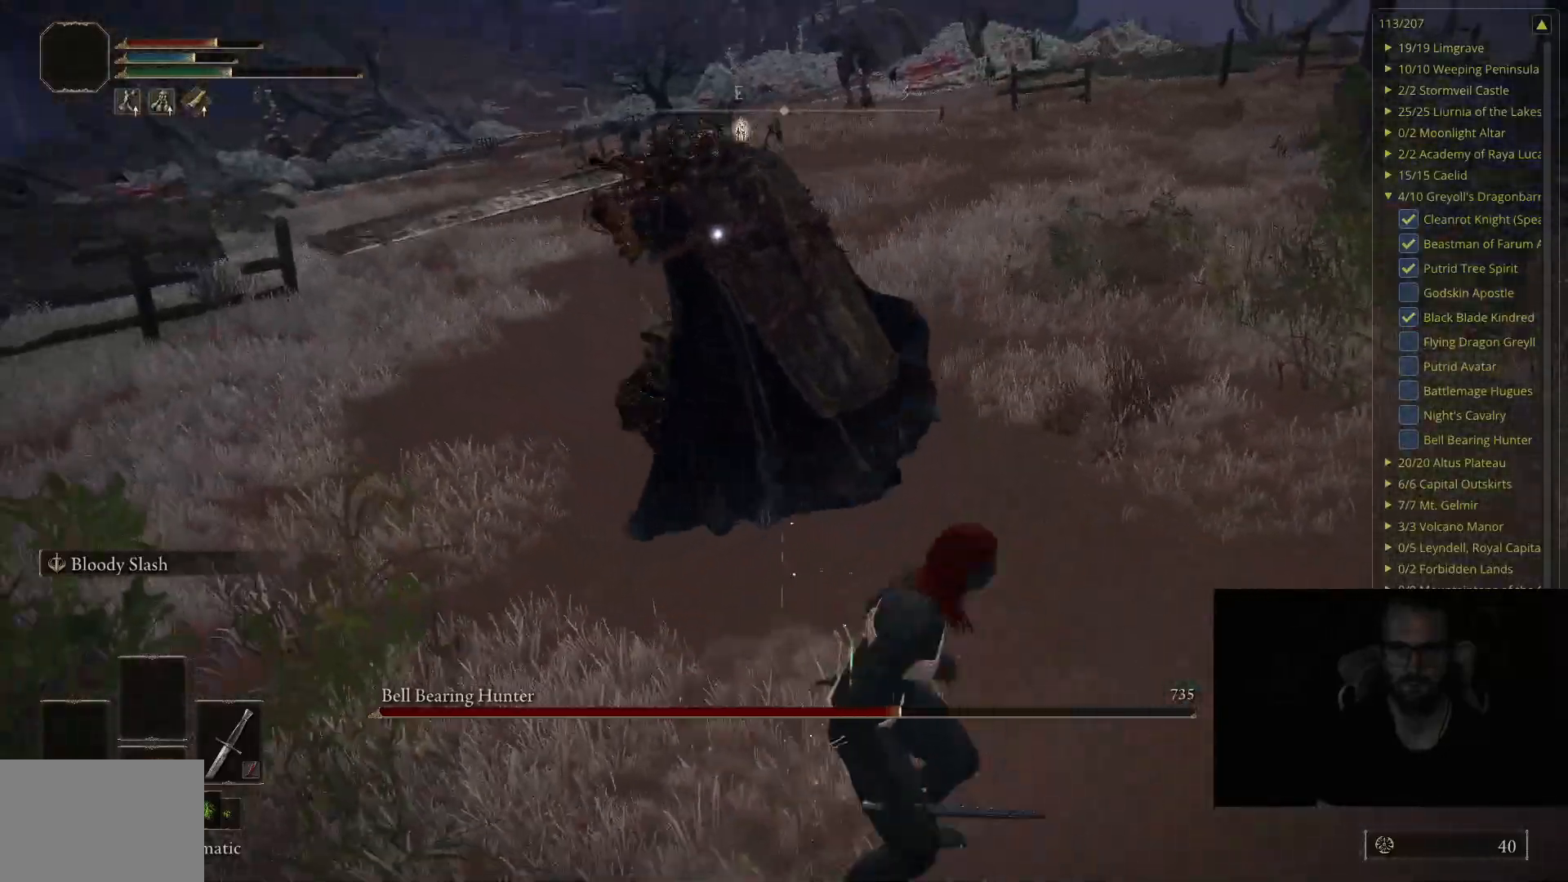
Gameplay with a controller (Xbox layout); each line is a JSON object with the inputs held at the frame after it. "events" lists button and stick changes between this image and that frame as [ms after this image, input, new state], when the widget could be followed in between.
{"buttons": [], "left_stick": "up-right", "right_stick": "center", "events": [[17, "B", "down"], [150, "B", "up"]]}
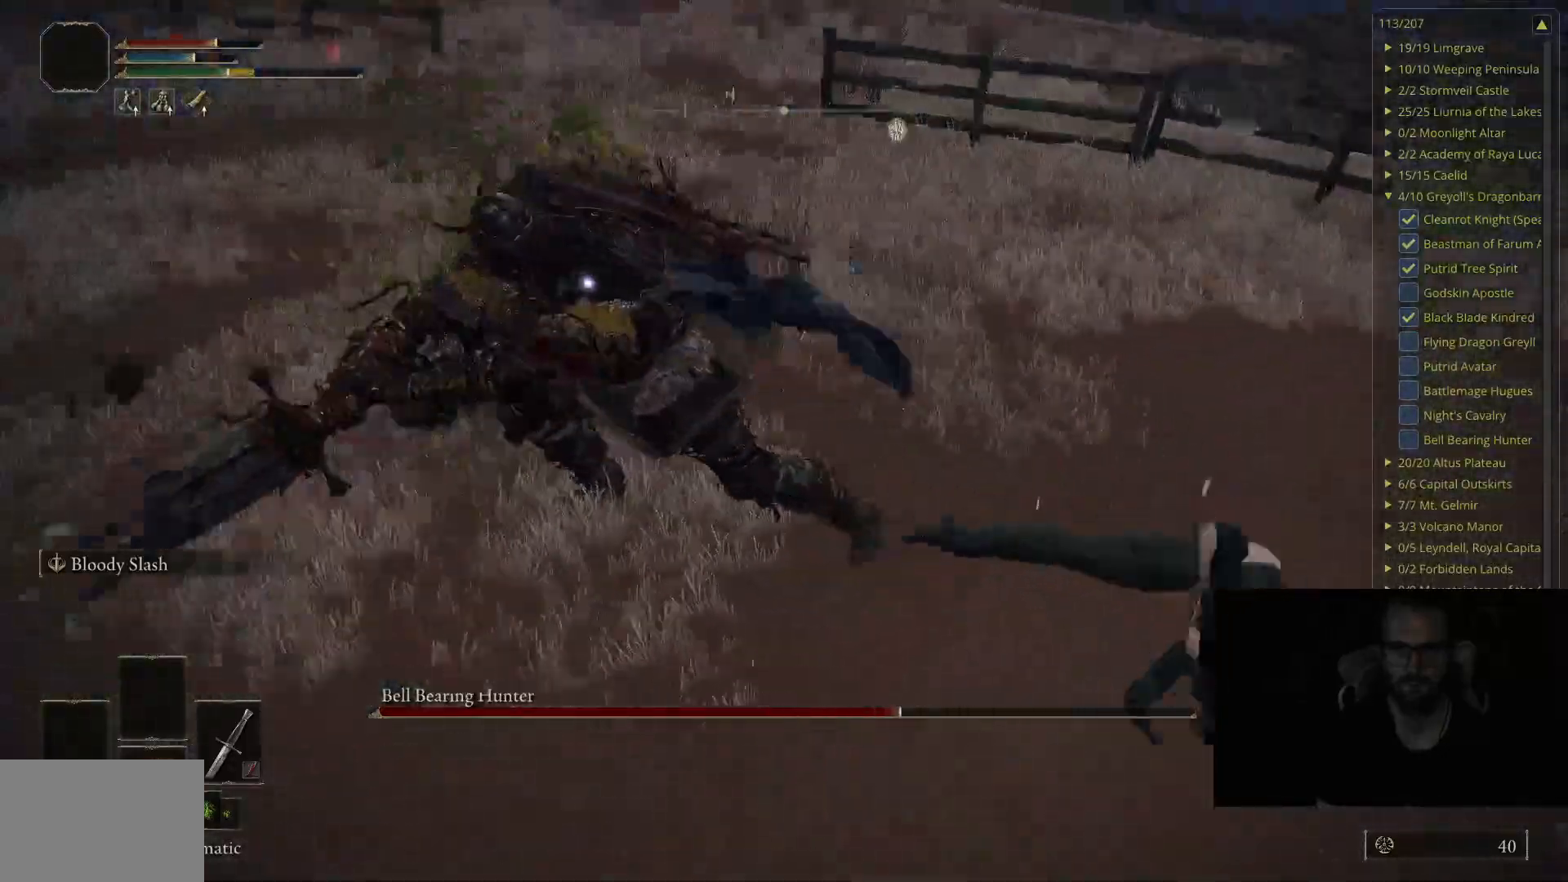
{"buttons": ["B"], "left_stick": "up-right", "right_stick": "center", "events": [[467, "B", "down"]]}
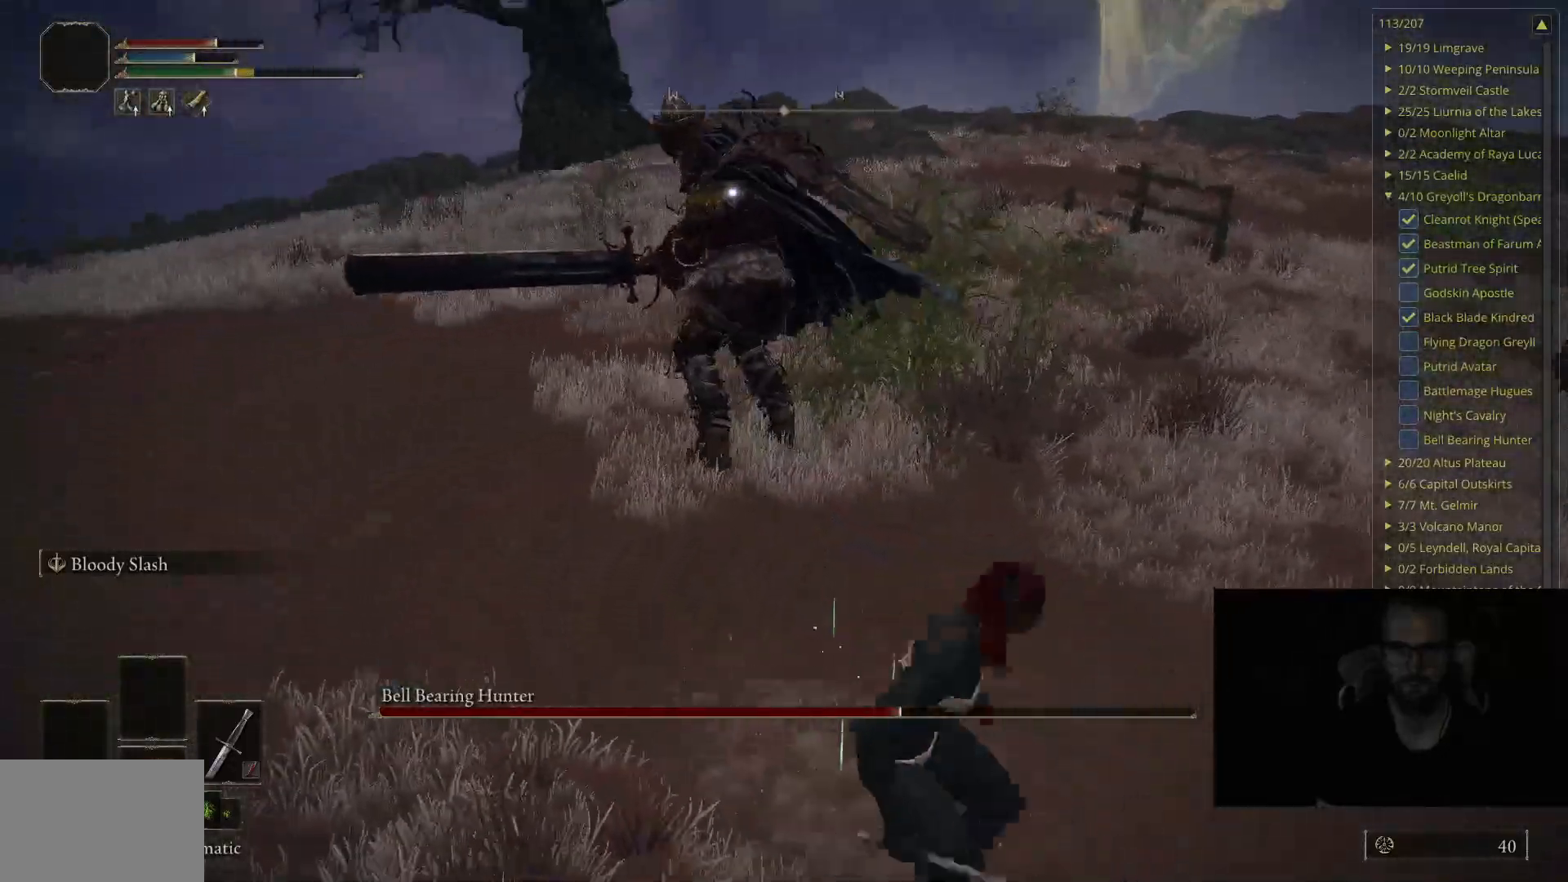
{"buttons": ["B"], "left_stick": "up-right", "right_stick": "center", "events": []}
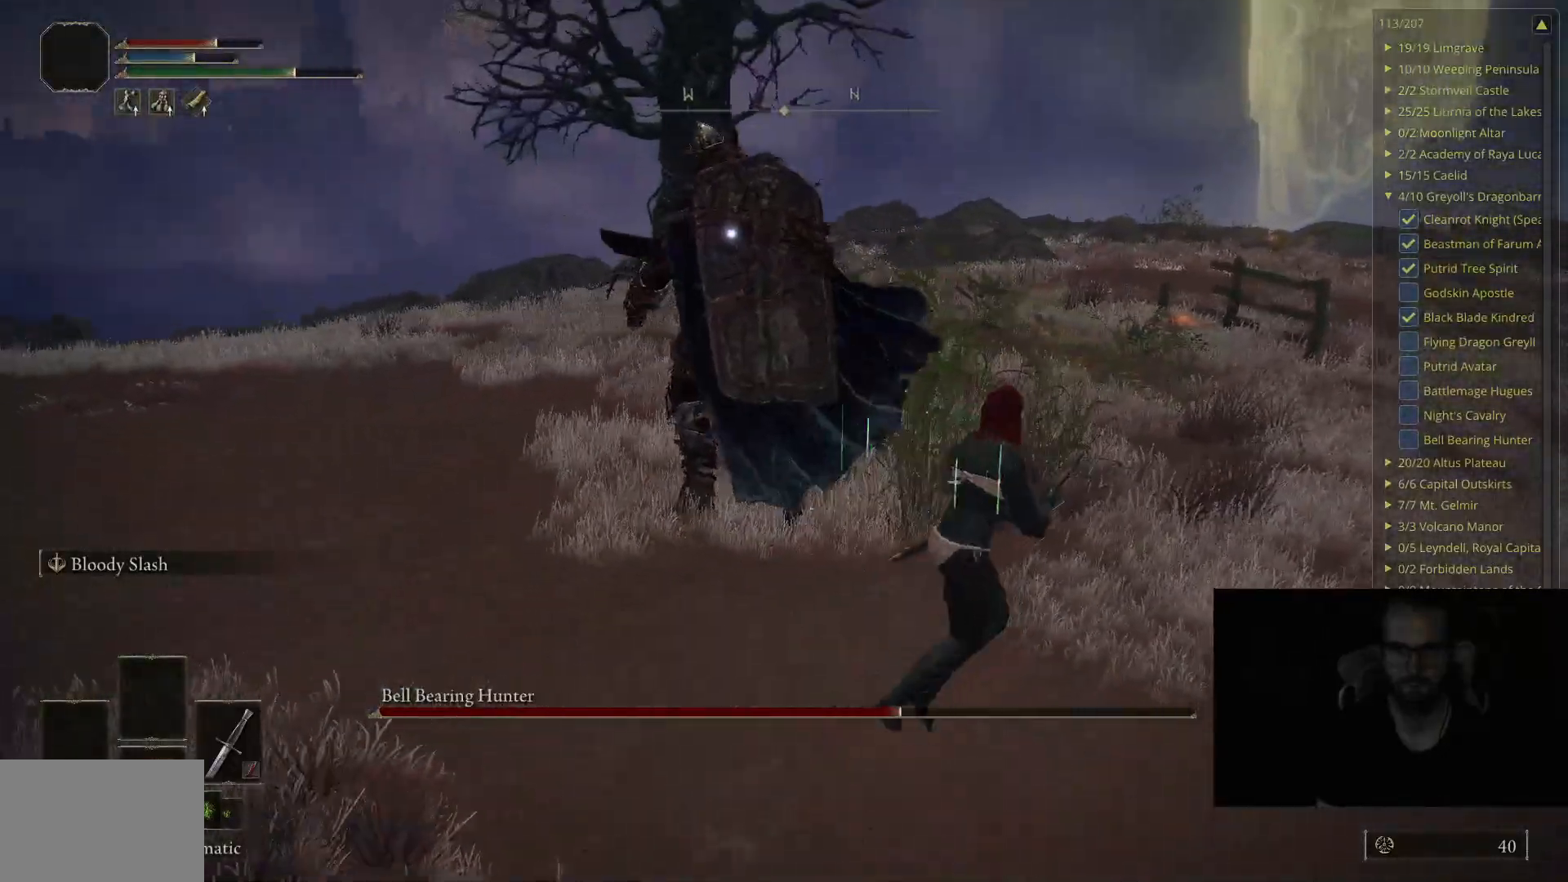
{"buttons": [], "left_stick": "right", "right_stick": "center", "events": [[17, "B", "up"], [233, "left_stick", "right"]]}
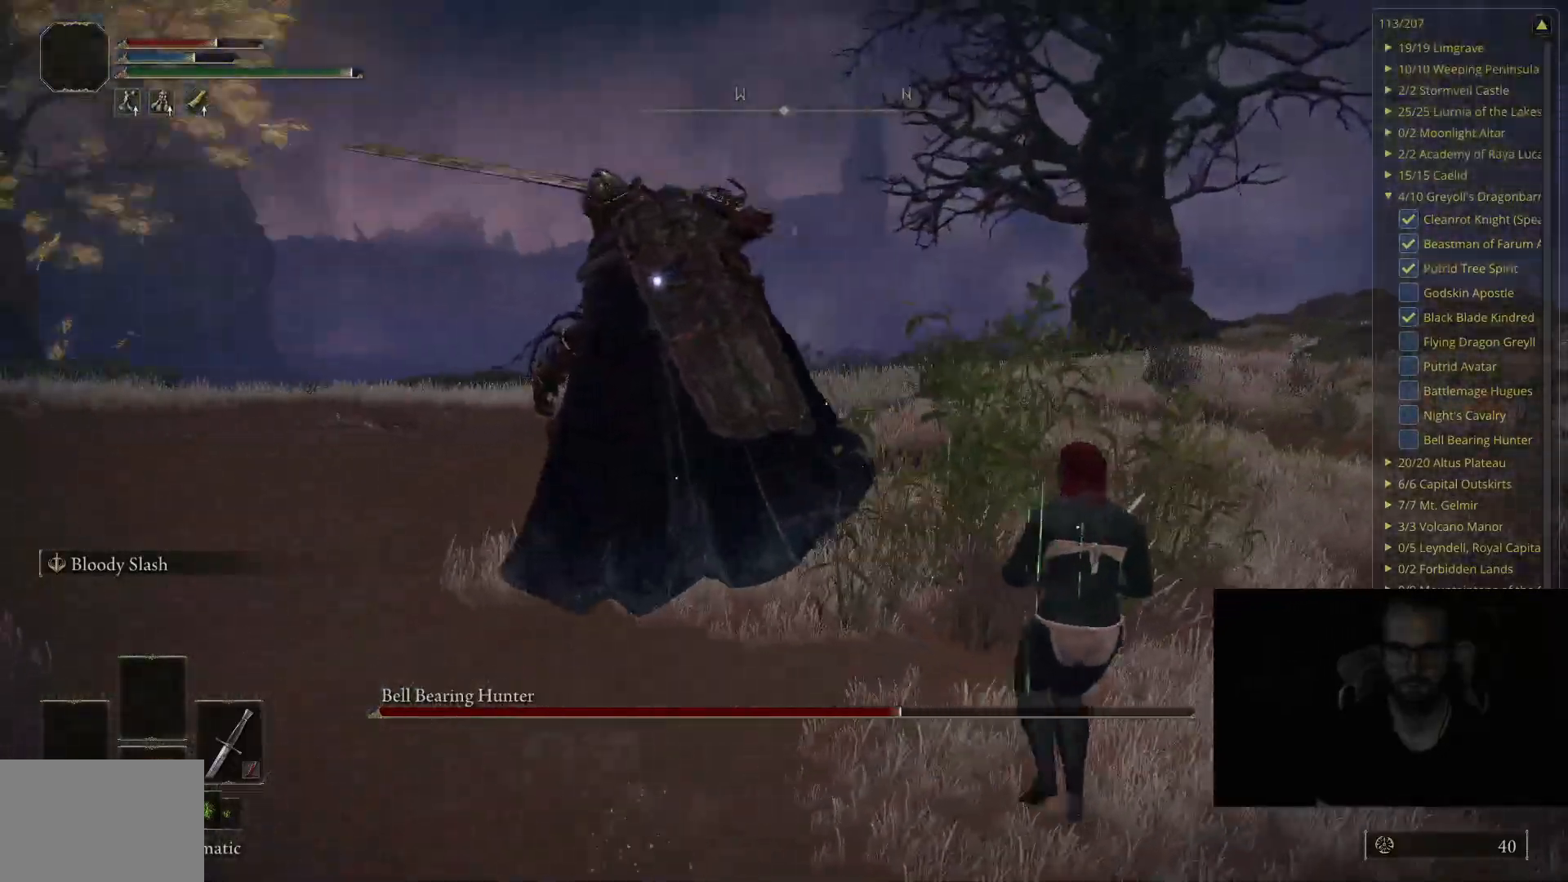
{"buttons": [], "left_stick": "up-right", "right_stick": "center", "events": [[167, "left_stick", "up-right"]]}
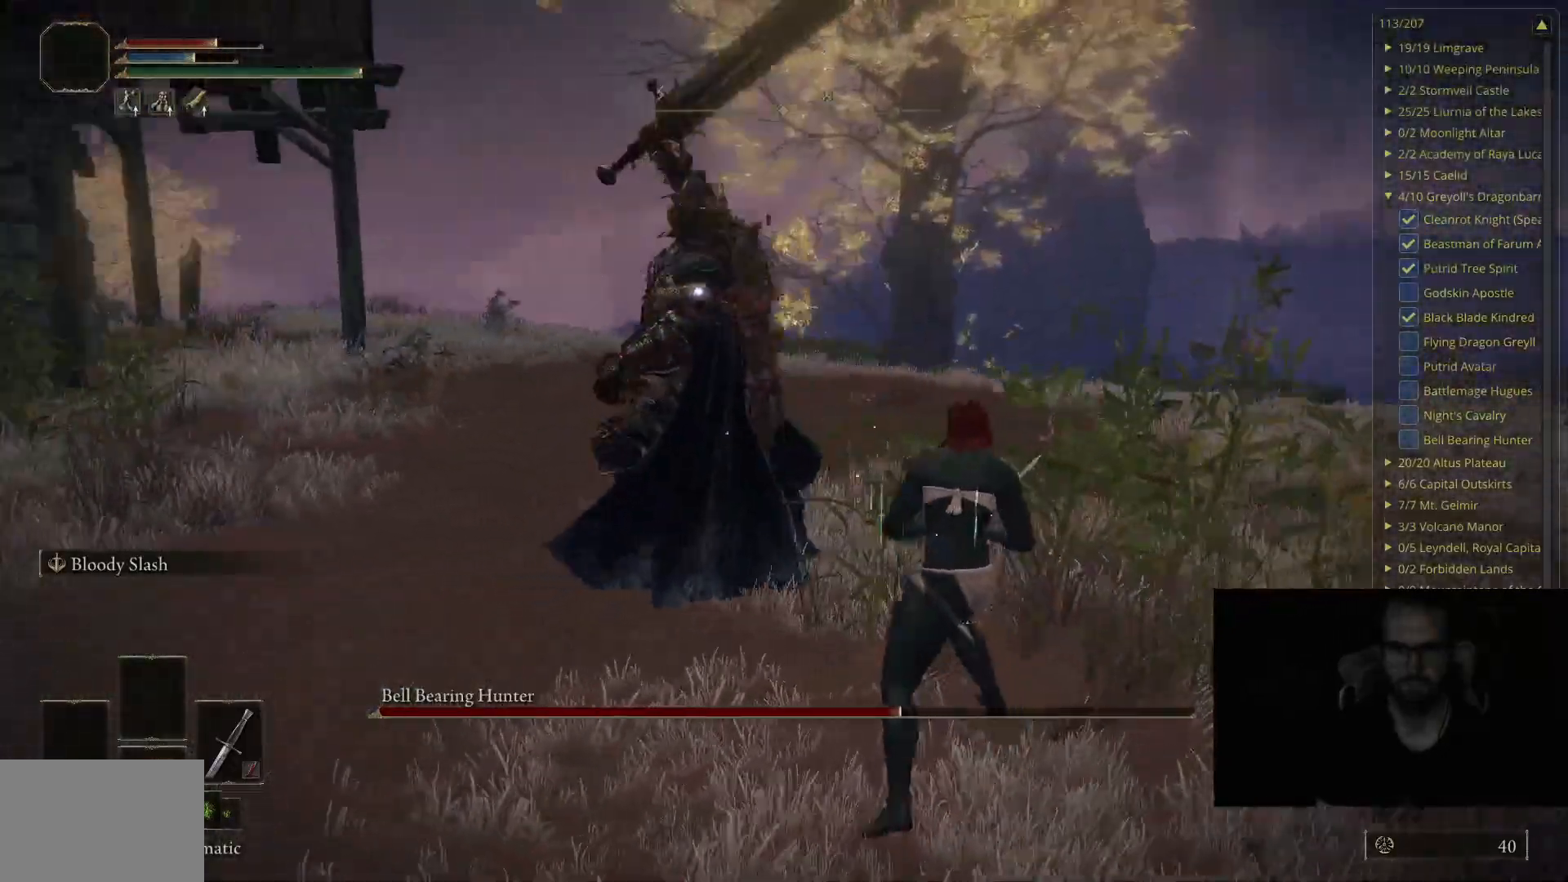
{"buttons": [], "left_stick": "up-right", "right_stick": "center", "events": [[100, "B", "down"], [233, "B", "up"]]}
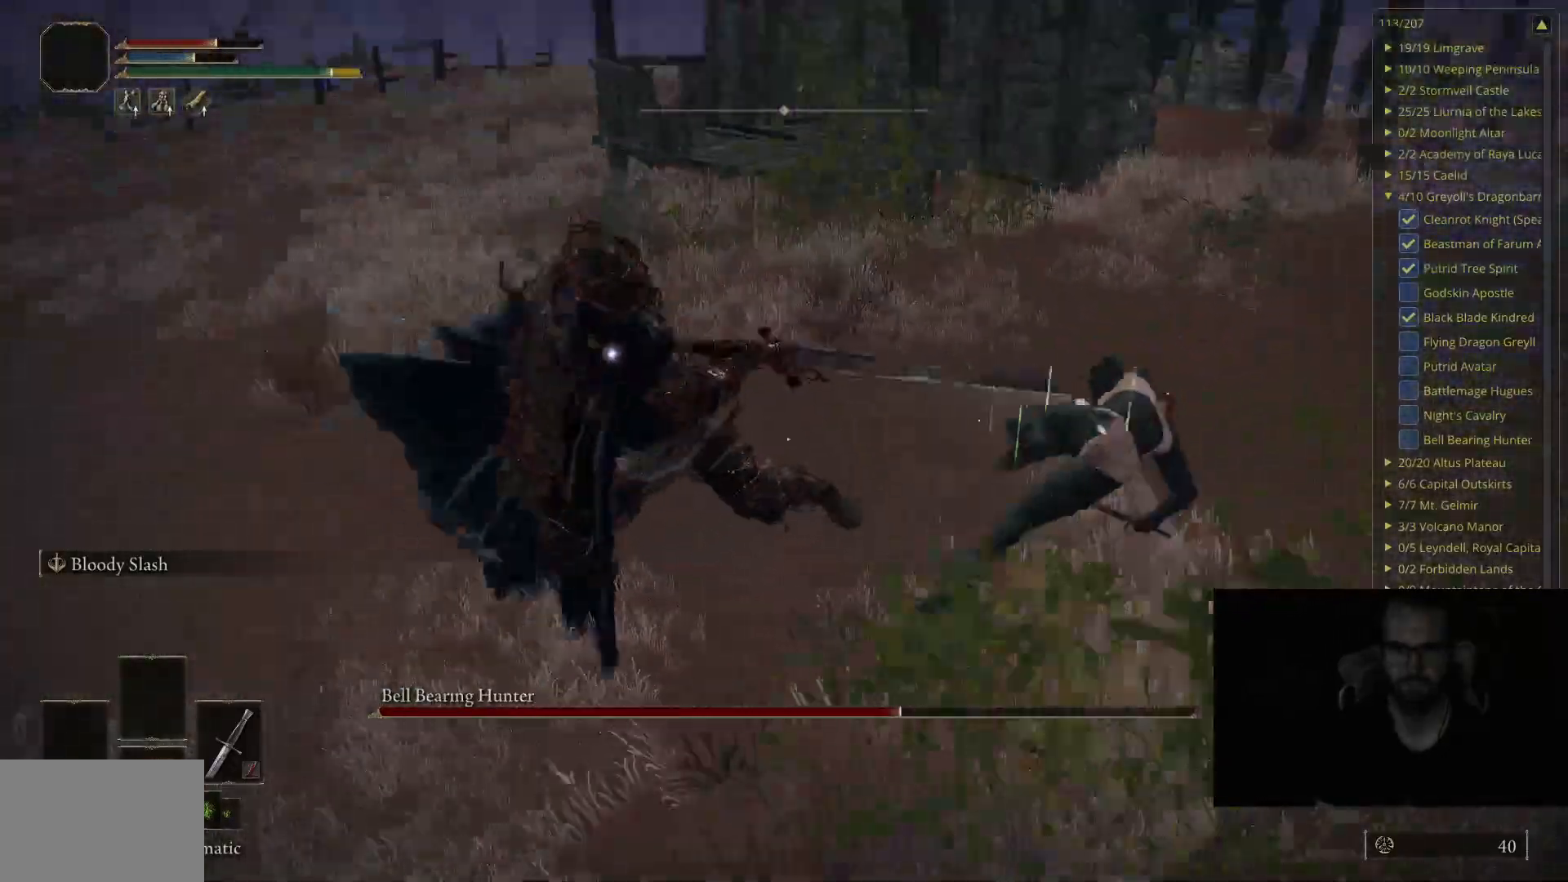
{"buttons": [], "left_stick": "up", "right_stick": "center", "events": [[67, "left_stick", "up"]]}
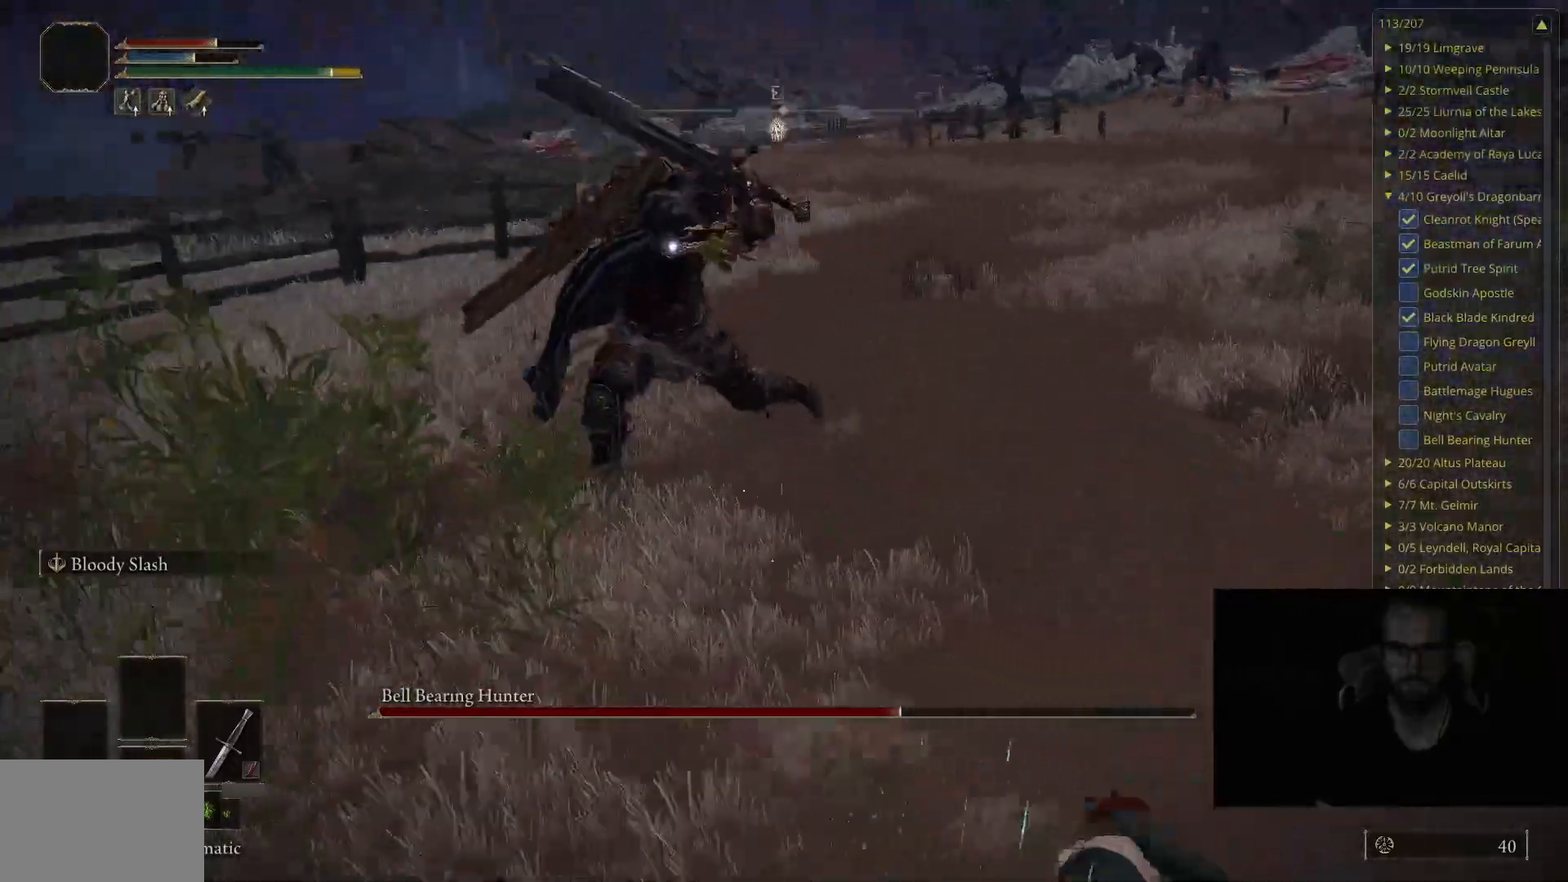
{"buttons": [], "left_stick": "up-right", "right_stick": "center", "events": [[83, "B", "down"], [183, "B", "up"], [233, "left_stick", "up-right"]]}
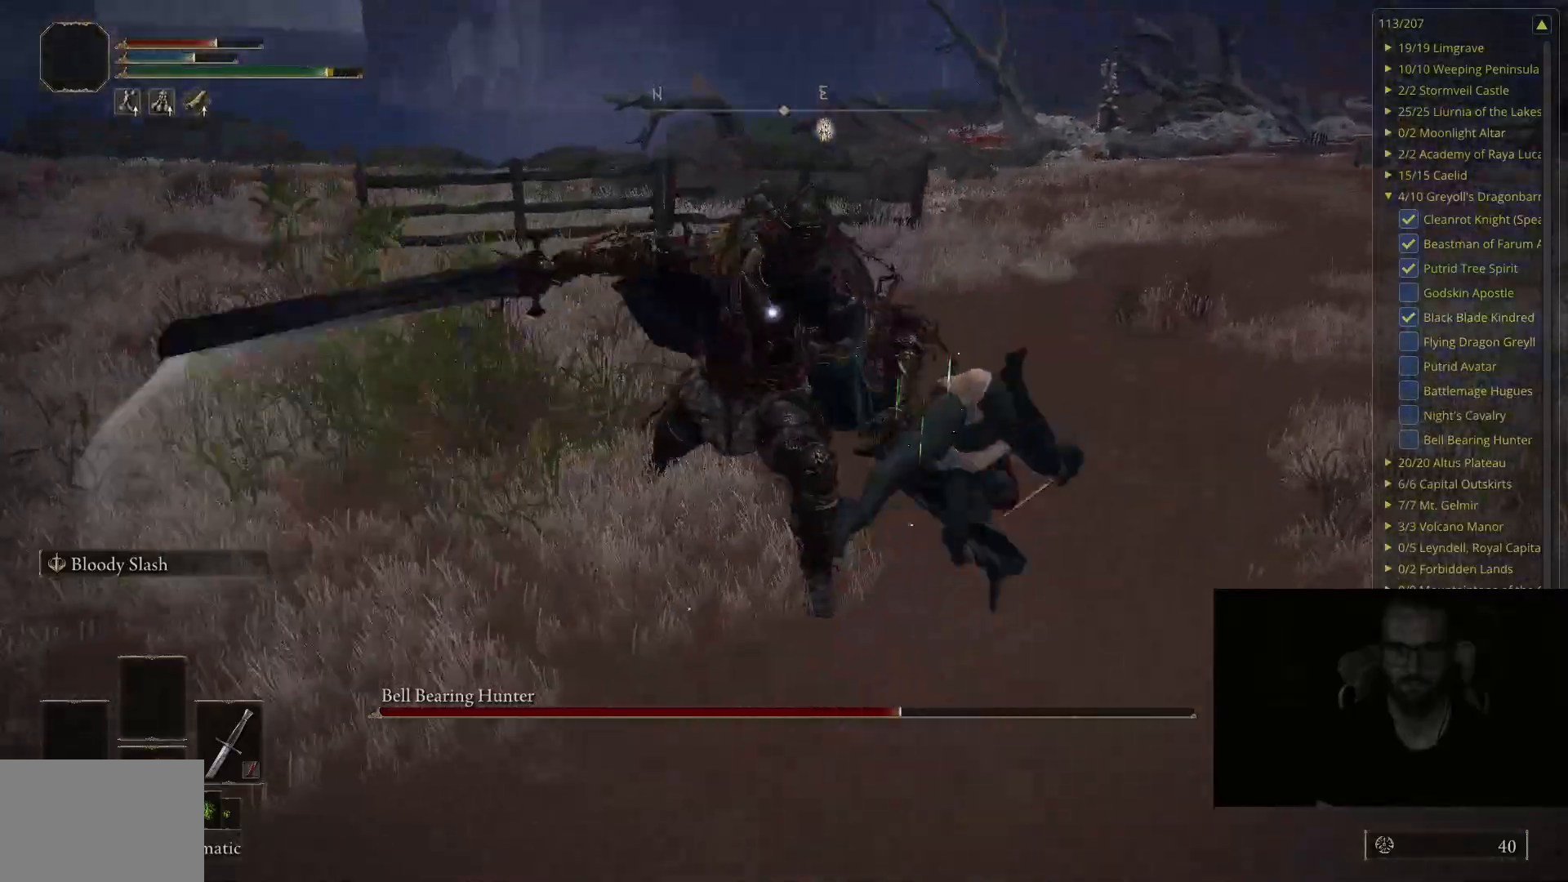
{"buttons": [], "left_stick": "up-right", "right_stick": "center", "events": []}
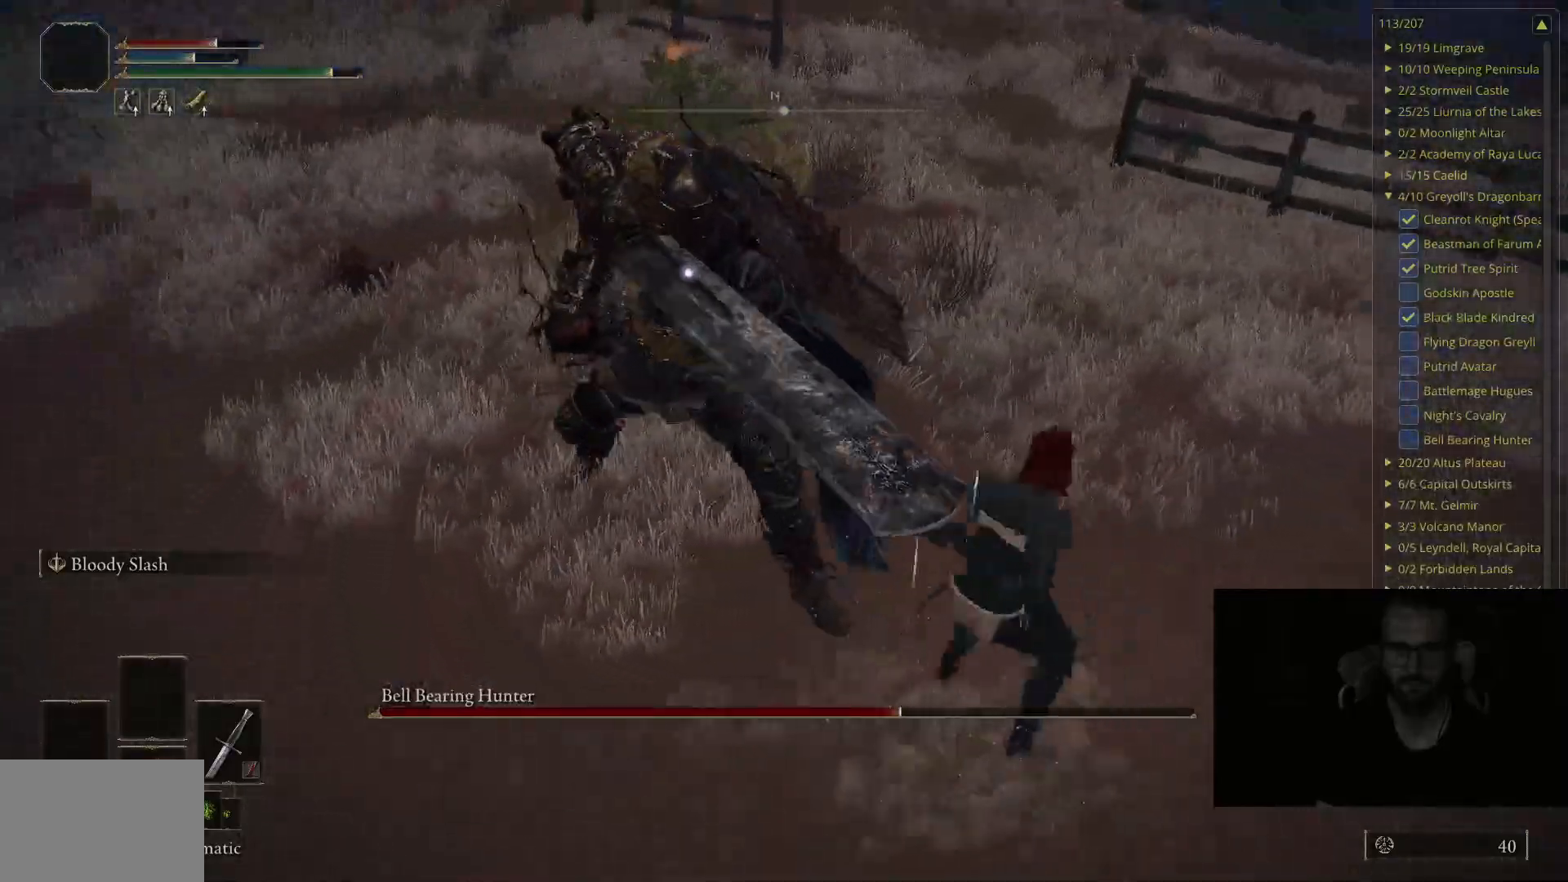
{"buttons": [], "left_stick": "up-right", "right_stick": "center", "events": [[133, "B", "down"], [250, "B", "up"]]}
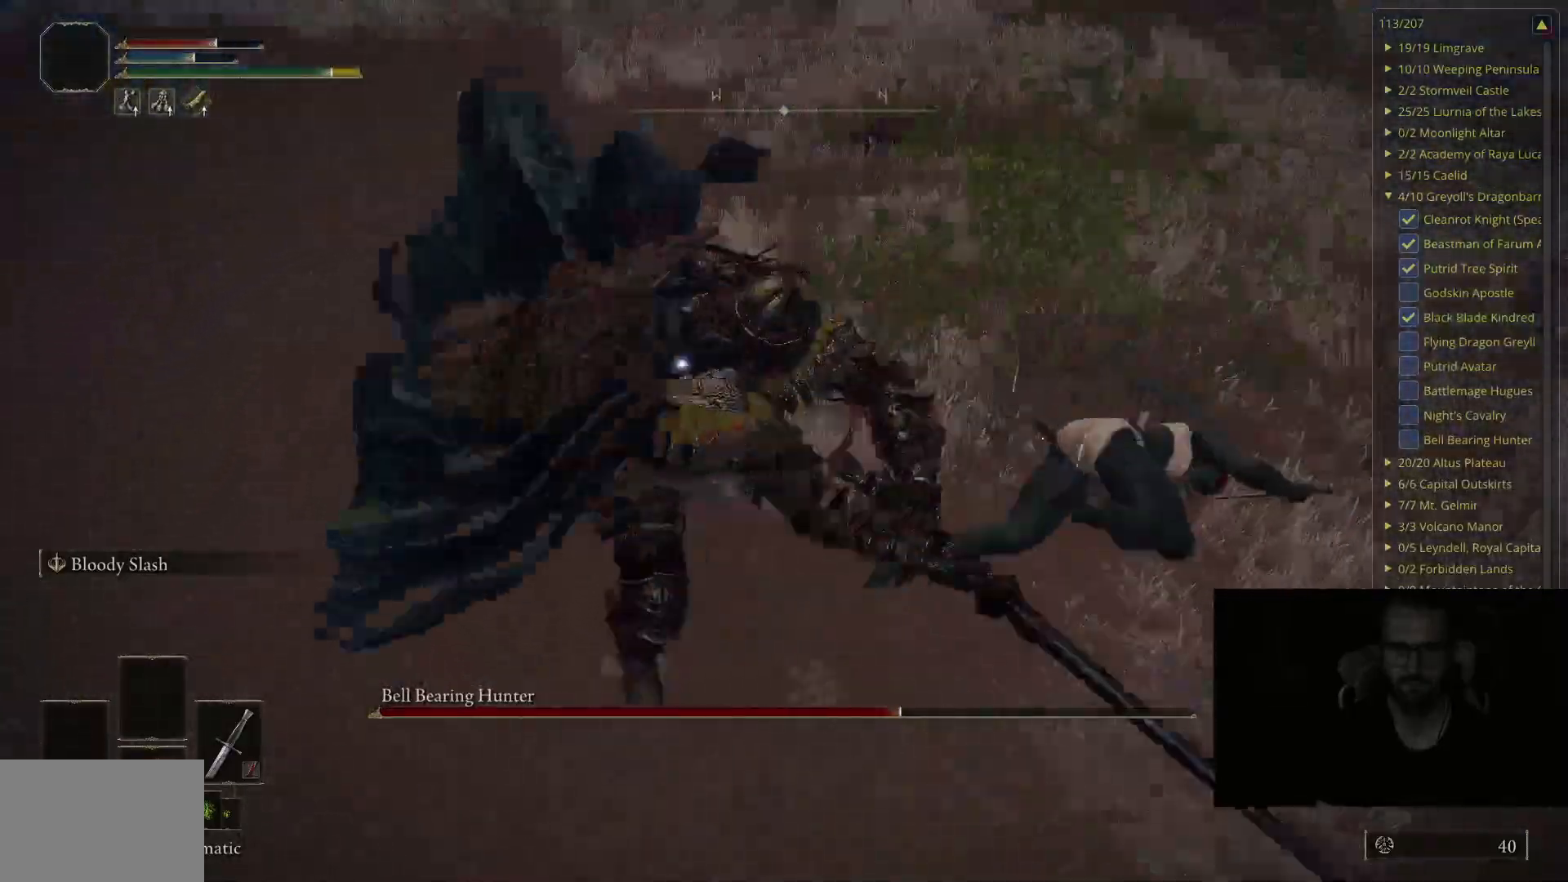
{"buttons": ["B"], "left_stick": "up-right", "right_stick": "center", "events": [[150, "B", "down"]]}
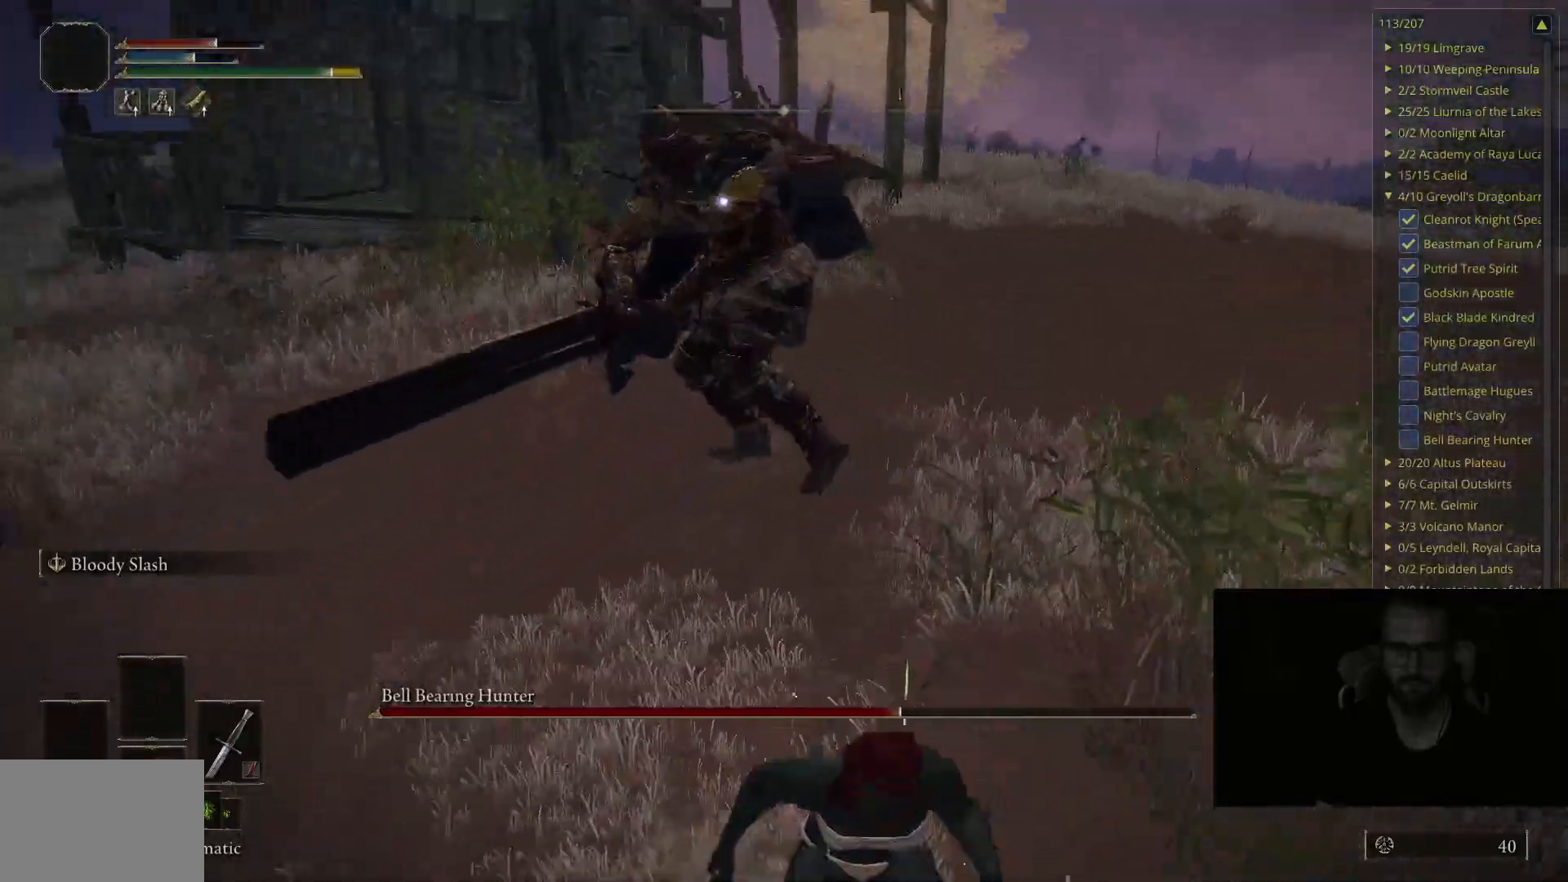
{"buttons": ["B"], "left_stick": "up-right", "right_stick": "center", "events": []}
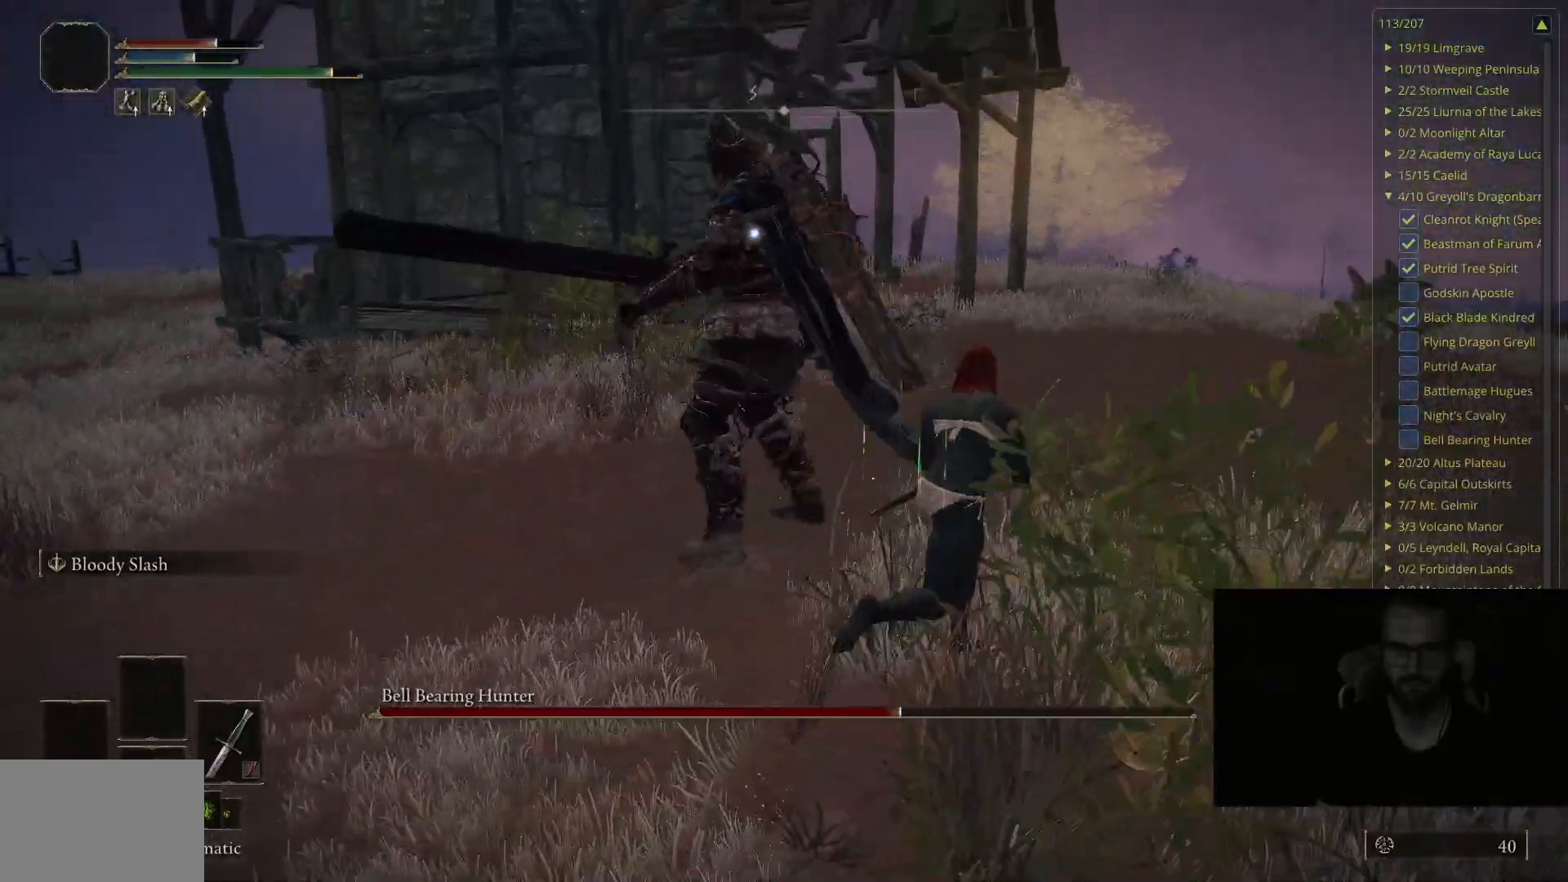
{"buttons": [], "left_stick": "right", "right_stick": "center", "events": [[117, "B", "up"], [250, "left_stick", "right"]]}
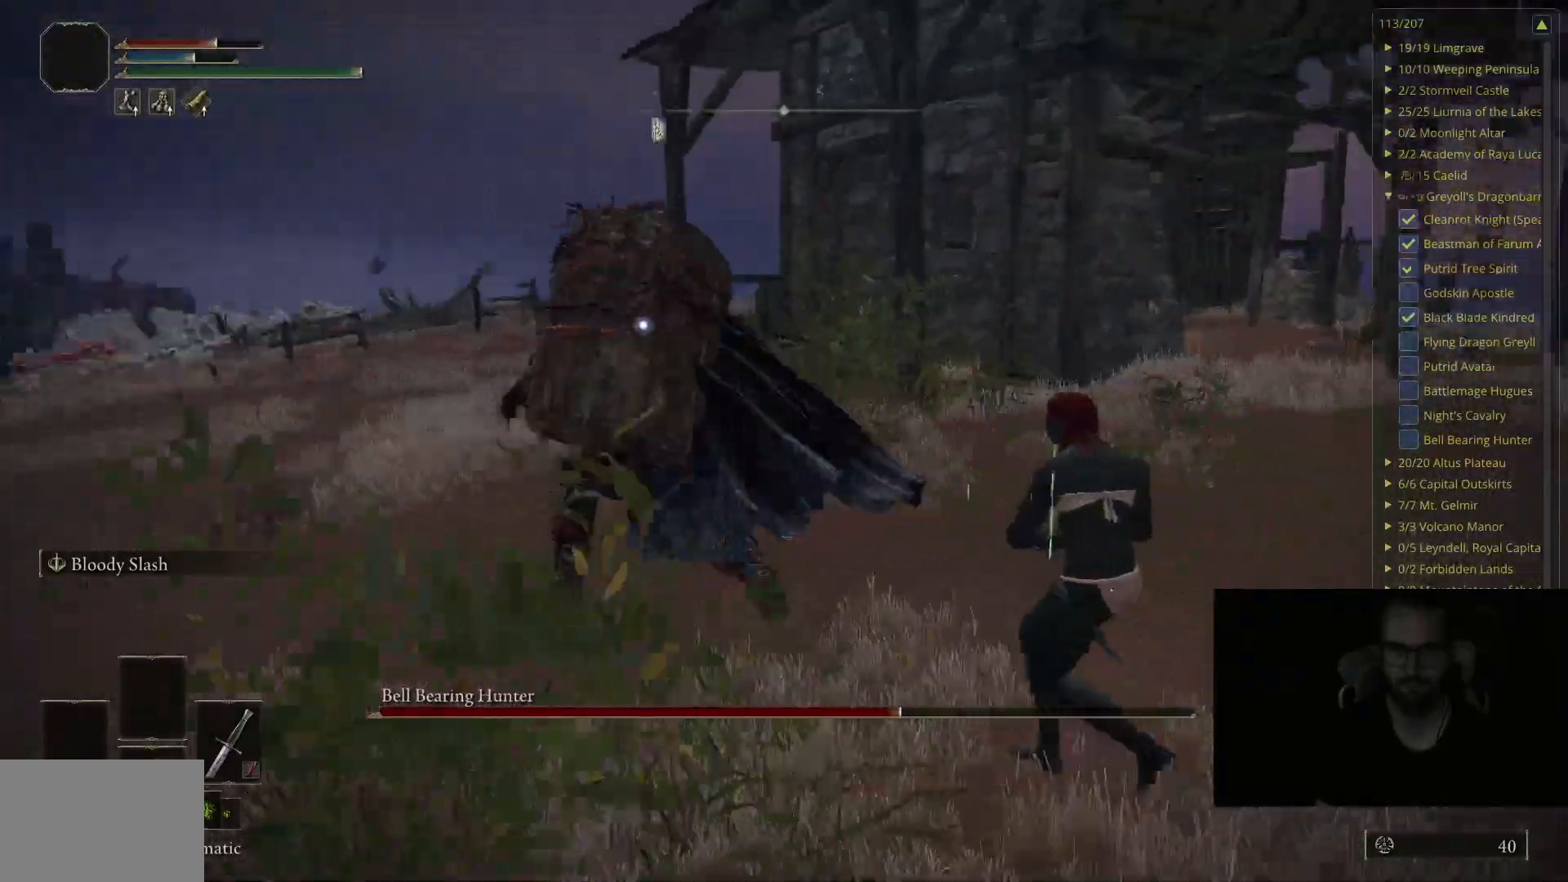
{"buttons": ["B"], "left_stick": "up-right", "right_stick": "center", "events": [[317, "left_stick", "up-right"], [467, "B", "down"]]}
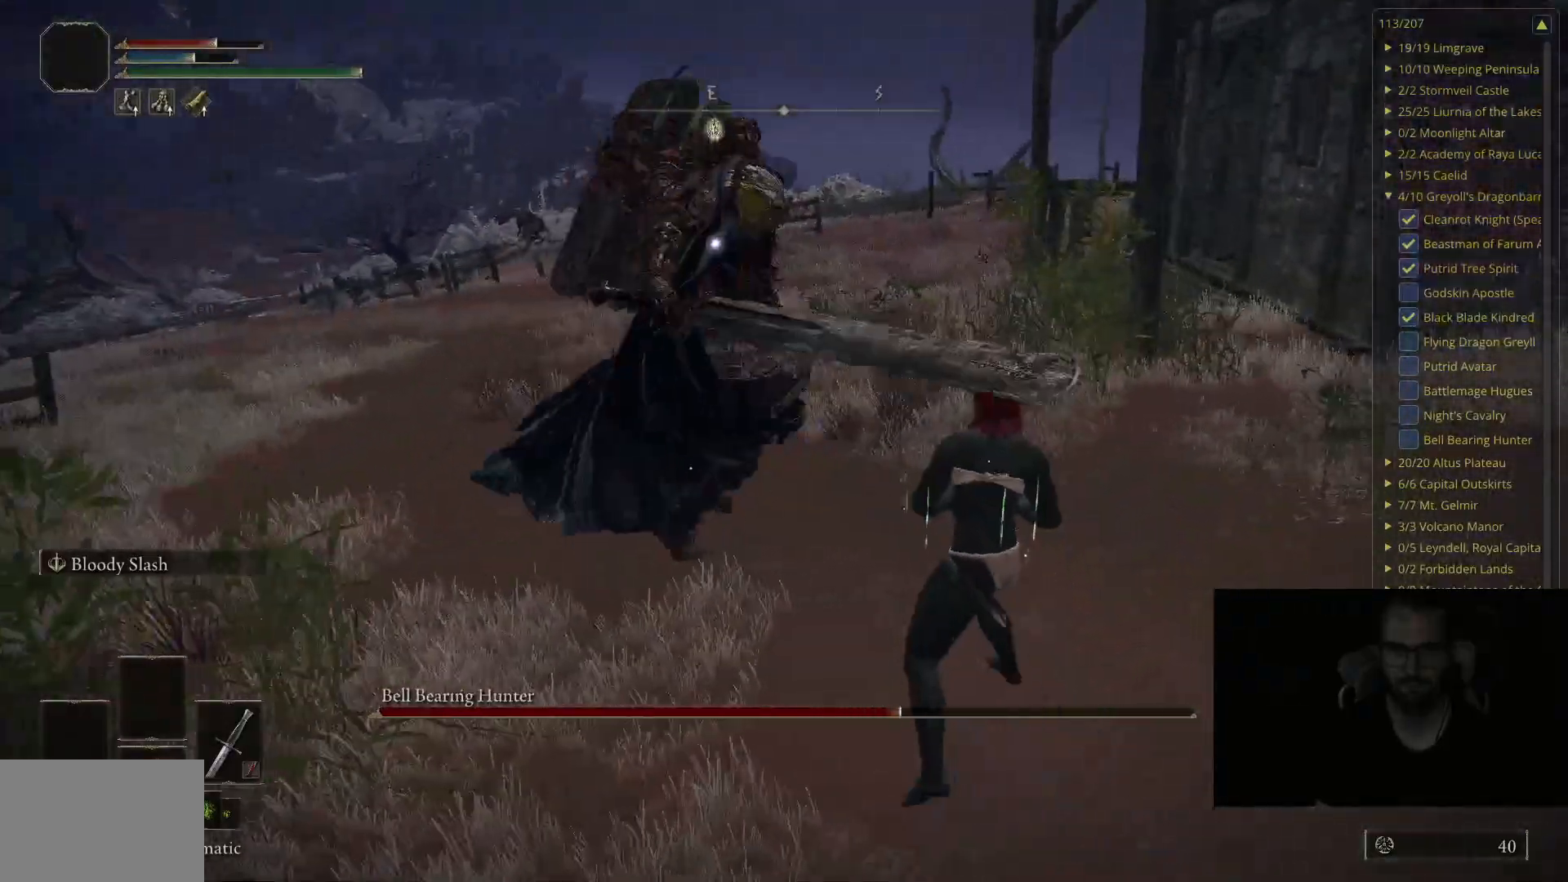
{"buttons": ["B"], "left_stick": "up-right", "right_stick": "center", "events": [[133, "B", "up"], [467, "B", "down"]]}
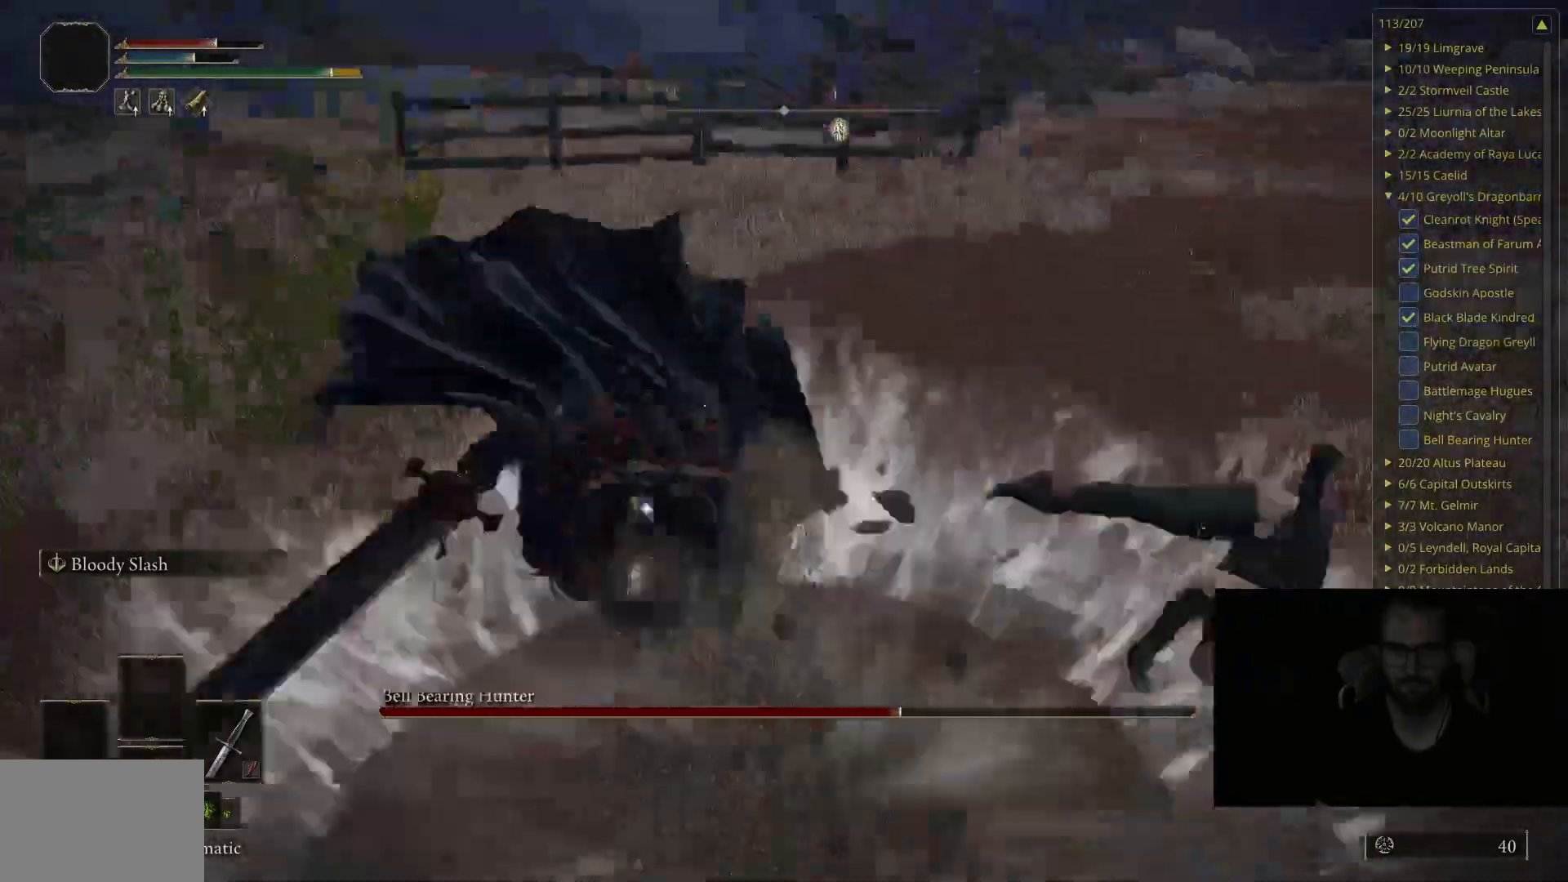
{"buttons": ["B"], "left_stick": "up-right", "right_stick": "center", "events": []}
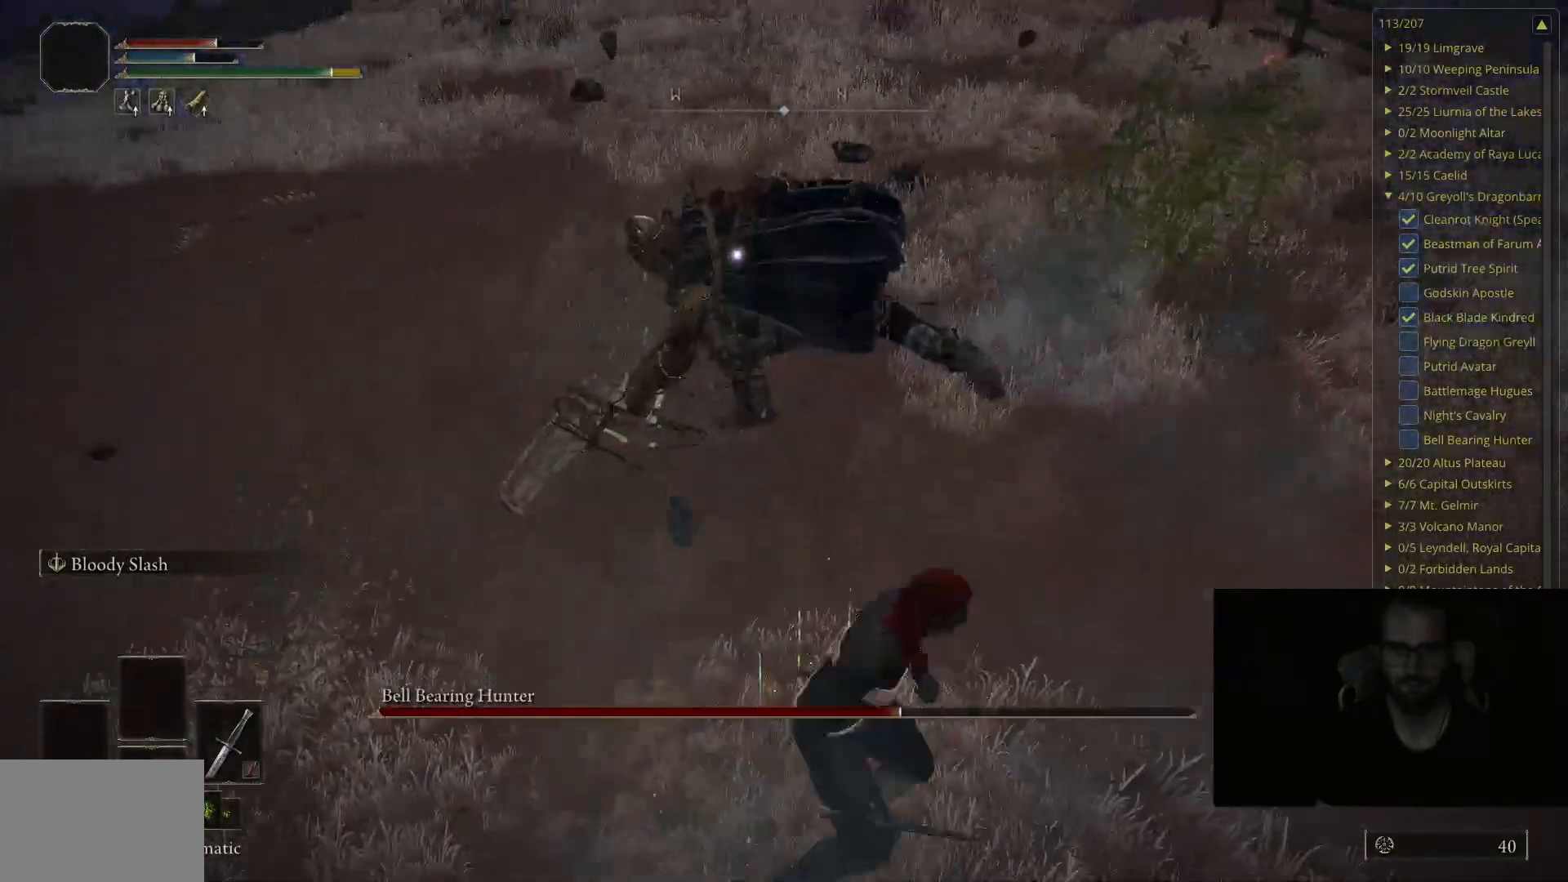
{"buttons": [], "left_stick": "up-right", "right_stick": "center", "events": [[433, "B", "up"]]}
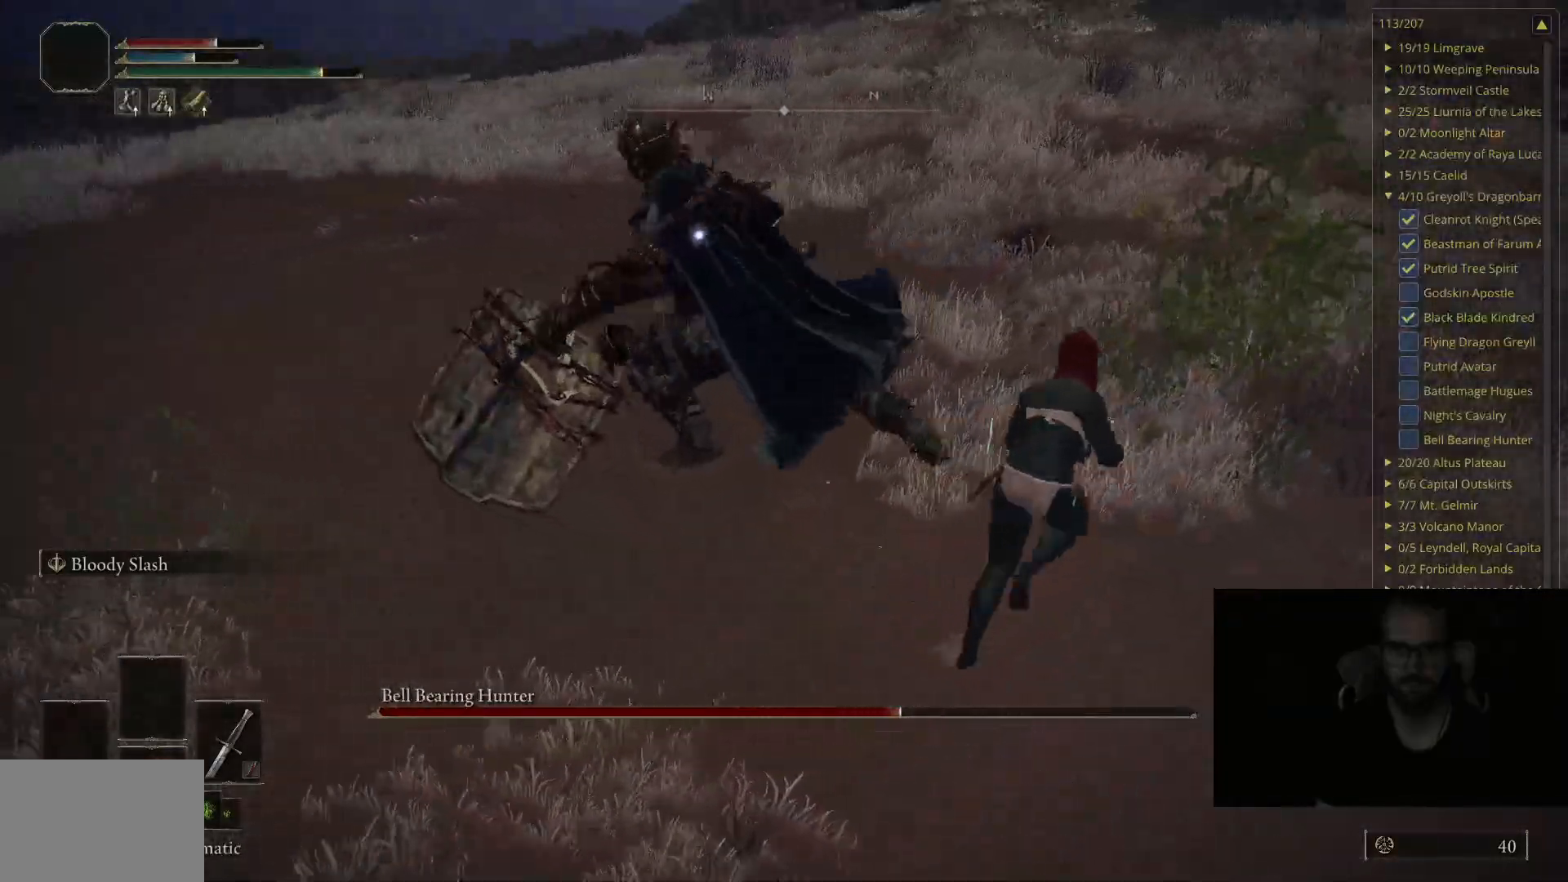
{"buttons": [], "left_stick": "up-right", "right_stick": "center", "events": [[17, "L2", "down"], [217, "L2", "up"]]}
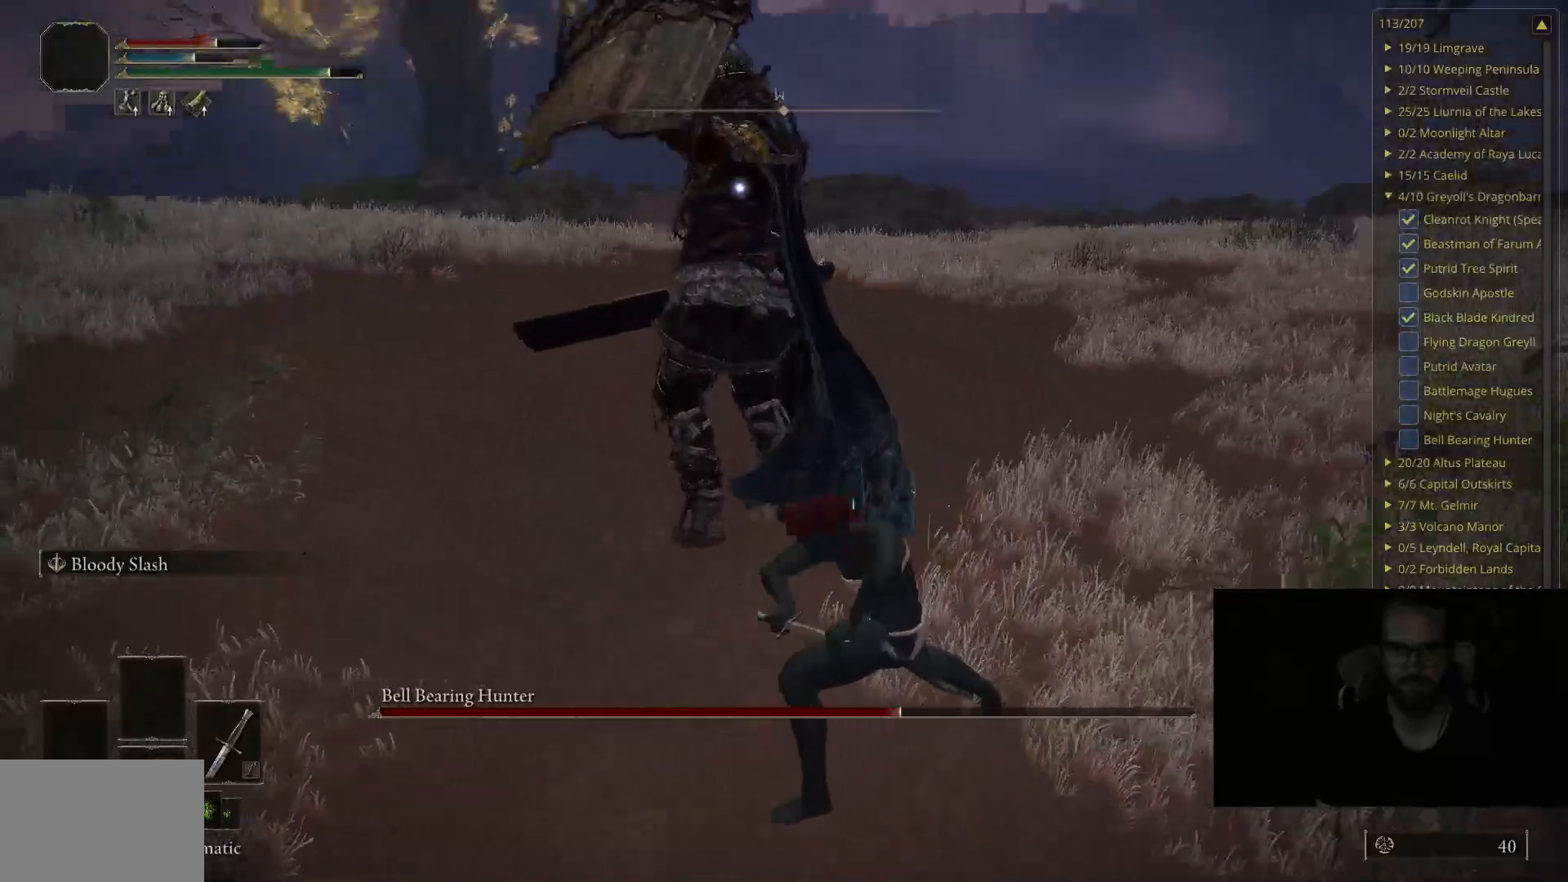
{"buttons": [], "left_stick": "right", "right_stick": "center", "events": [[267, "left_stick", "center"], [450, "left_stick", "right"]]}
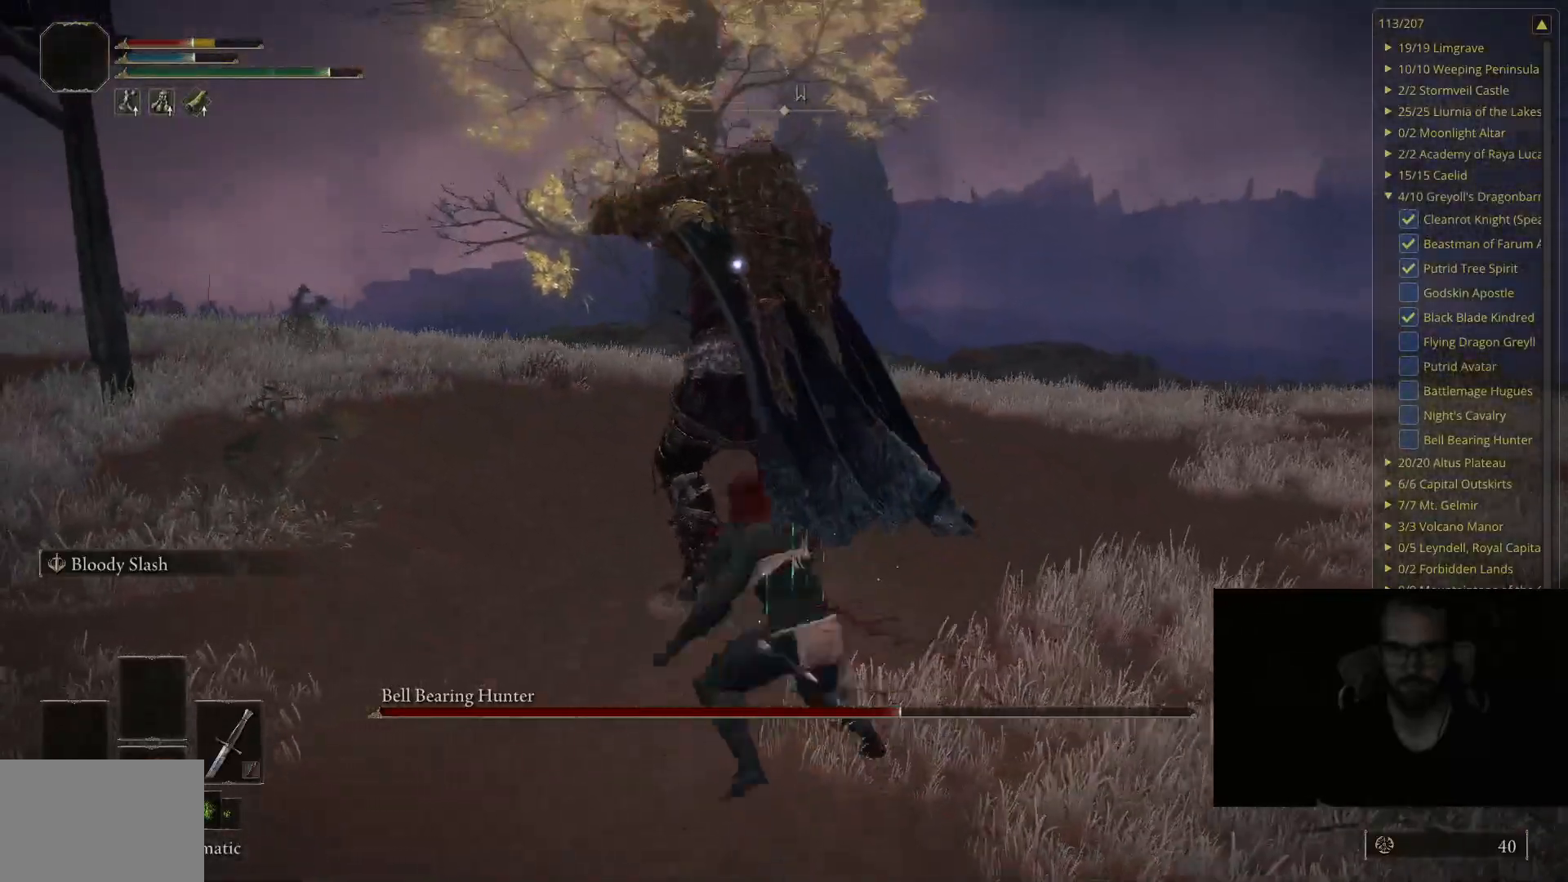
{"buttons": [], "left_stick": "down-right", "right_stick": "center", "events": [[250, "left_stick", "down-right"]]}
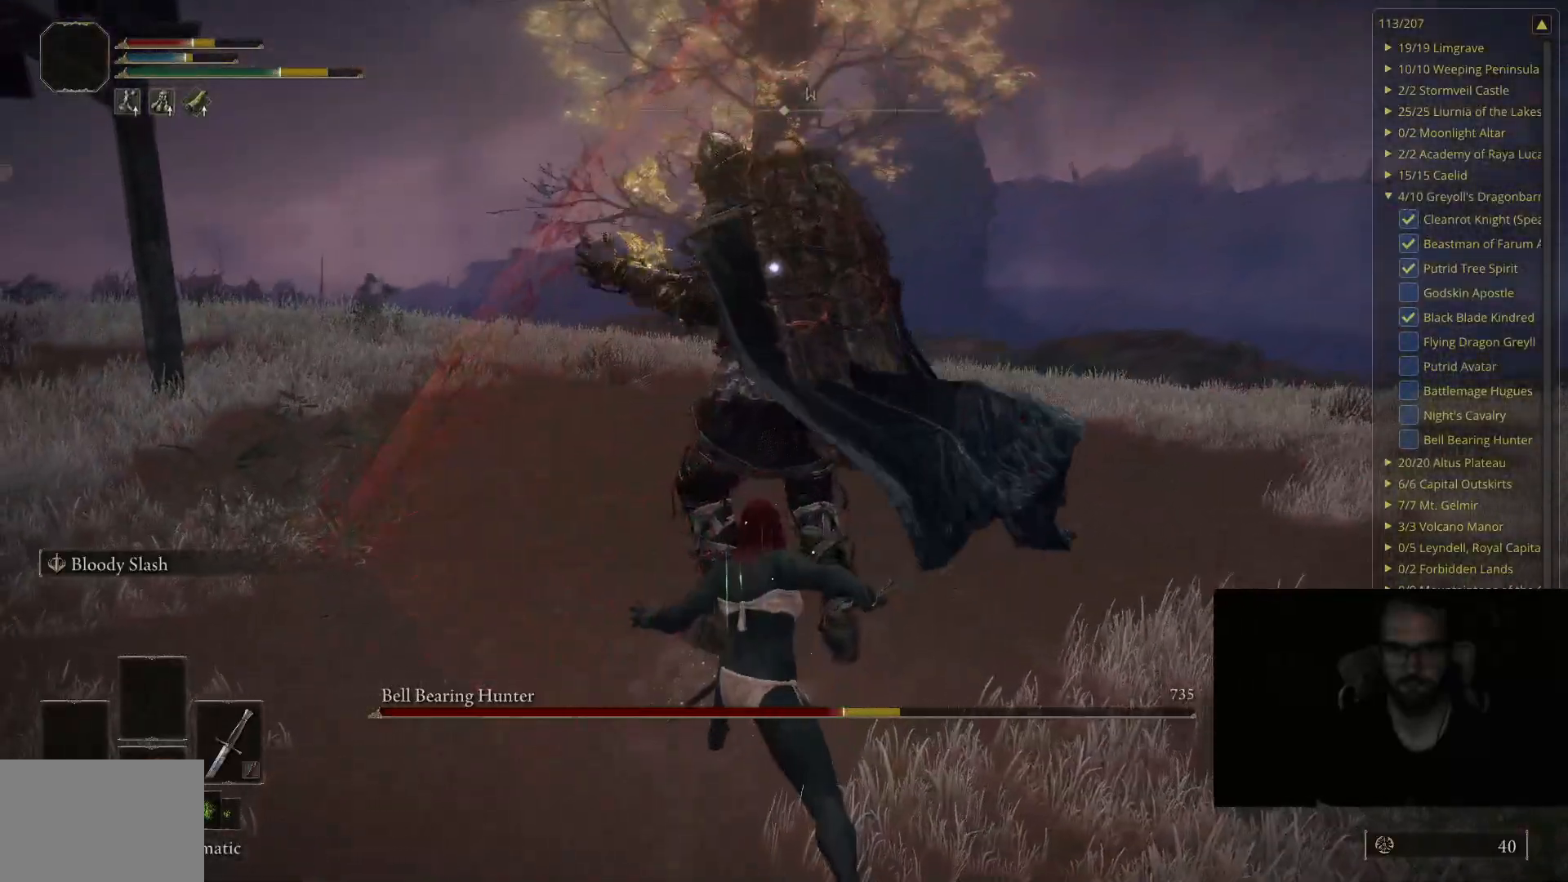
{"buttons": [], "left_stick": "right", "right_stick": "center", "events": [[483, "left_stick", "right"]]}
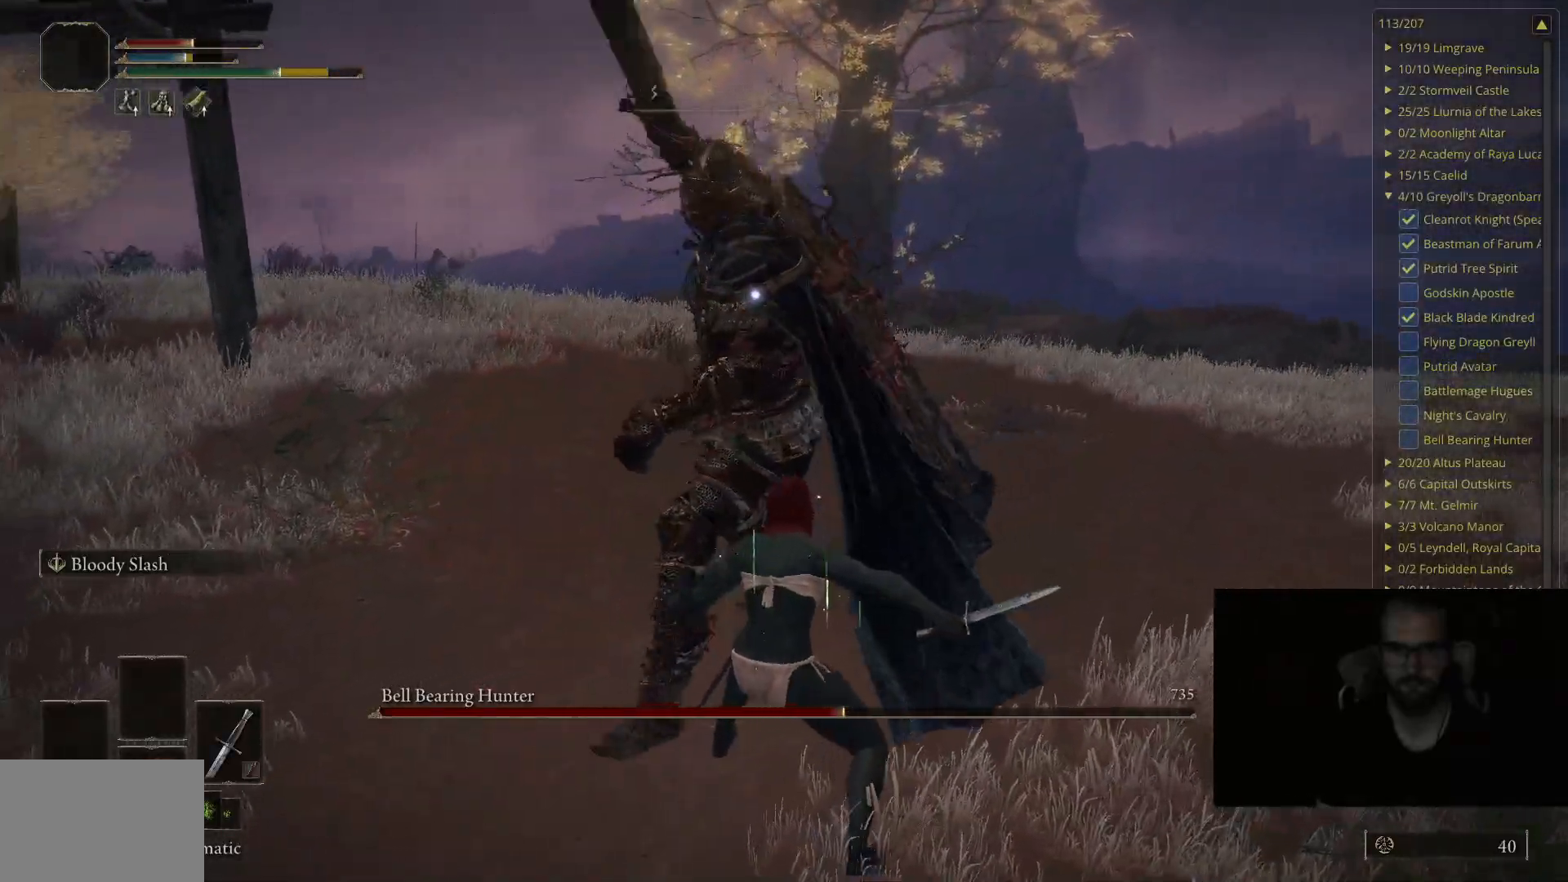
{"buttons": [], "left_stick": "up-right", "right_stick": "center", "events": [[100, "left_stick", "up-right"], [250, "B", "down"], [433, "B", "up"]]}
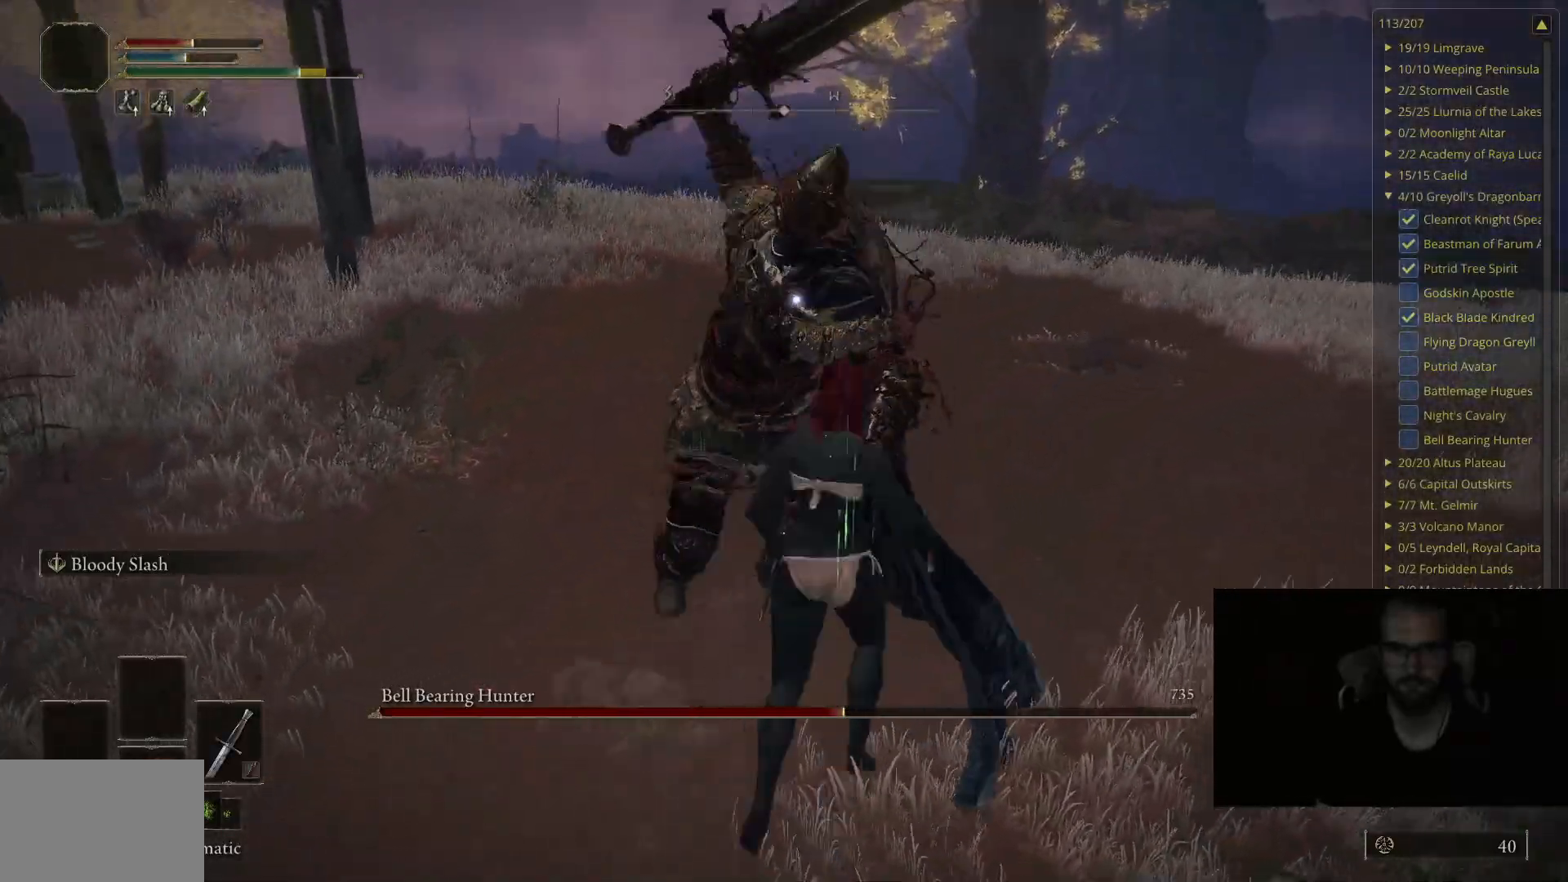
{"buttons": [], "left_stick": "up-right", "right_stick": "center", "events": []}
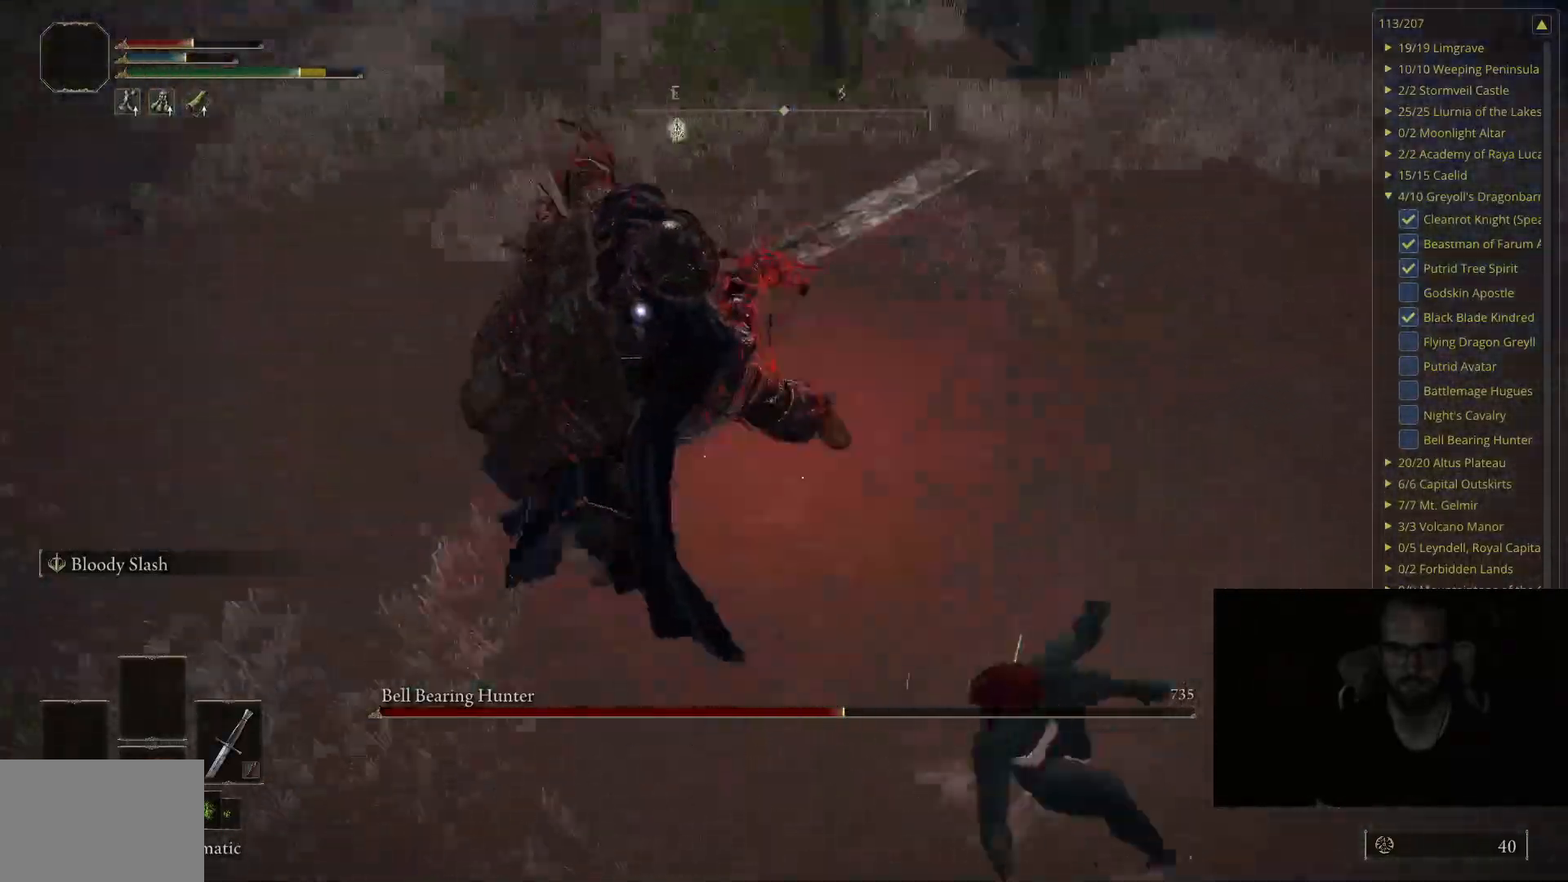
{"buttons": ["B"], "left_stick": "up-right", "right_stick": "center", "events": [[483, "B", "down"]]}
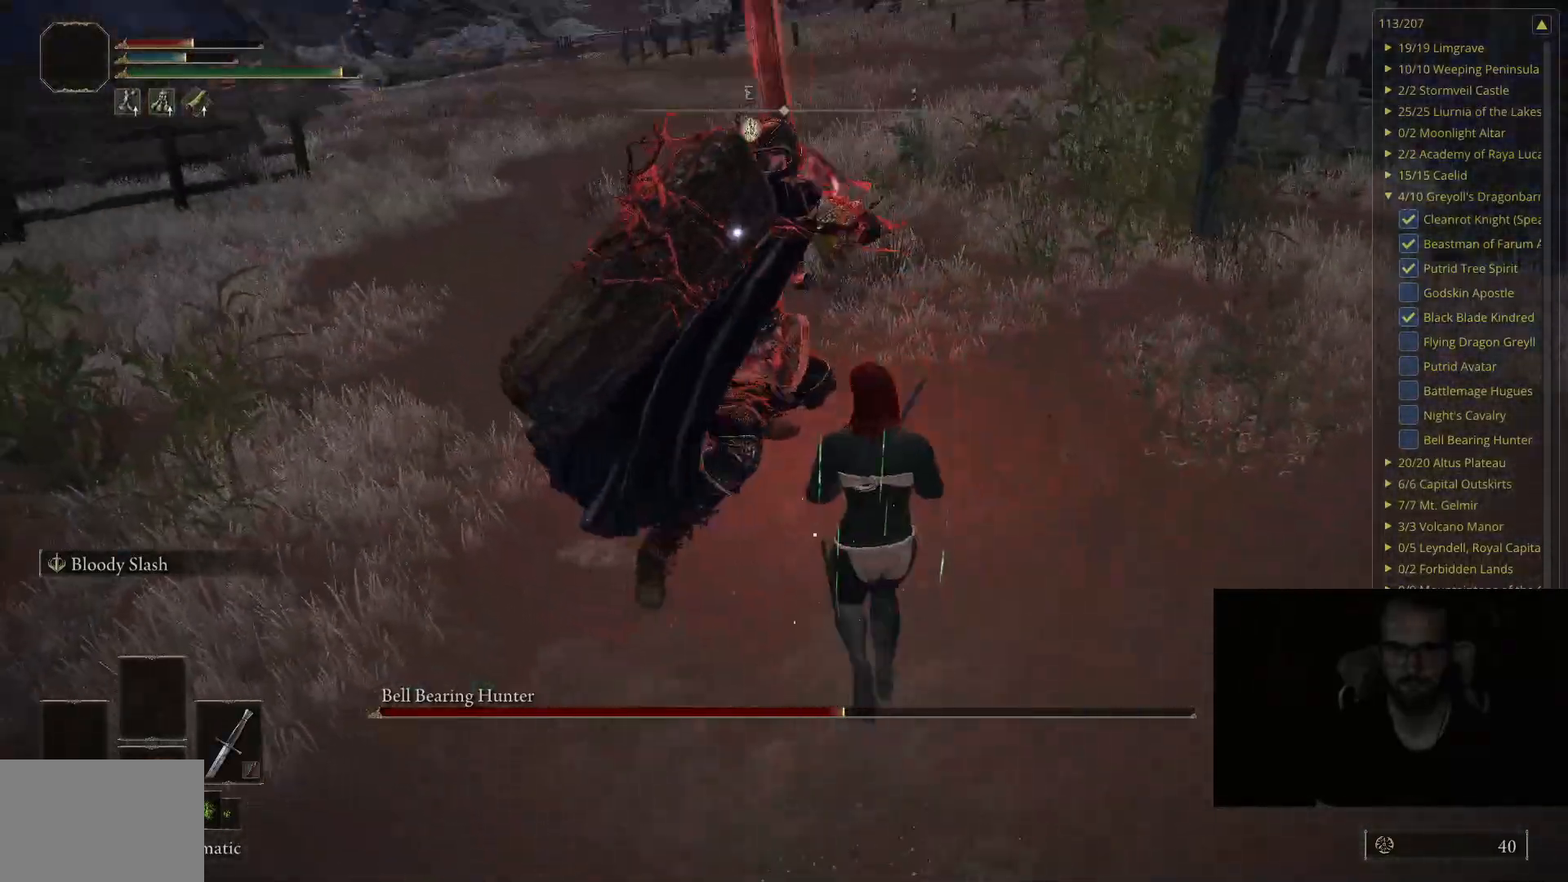
{"buttons": [], "left_stick": "up", "right_stick": "center", "events": [[217, "B", "up"], [250, "left_stick", "up"]]}
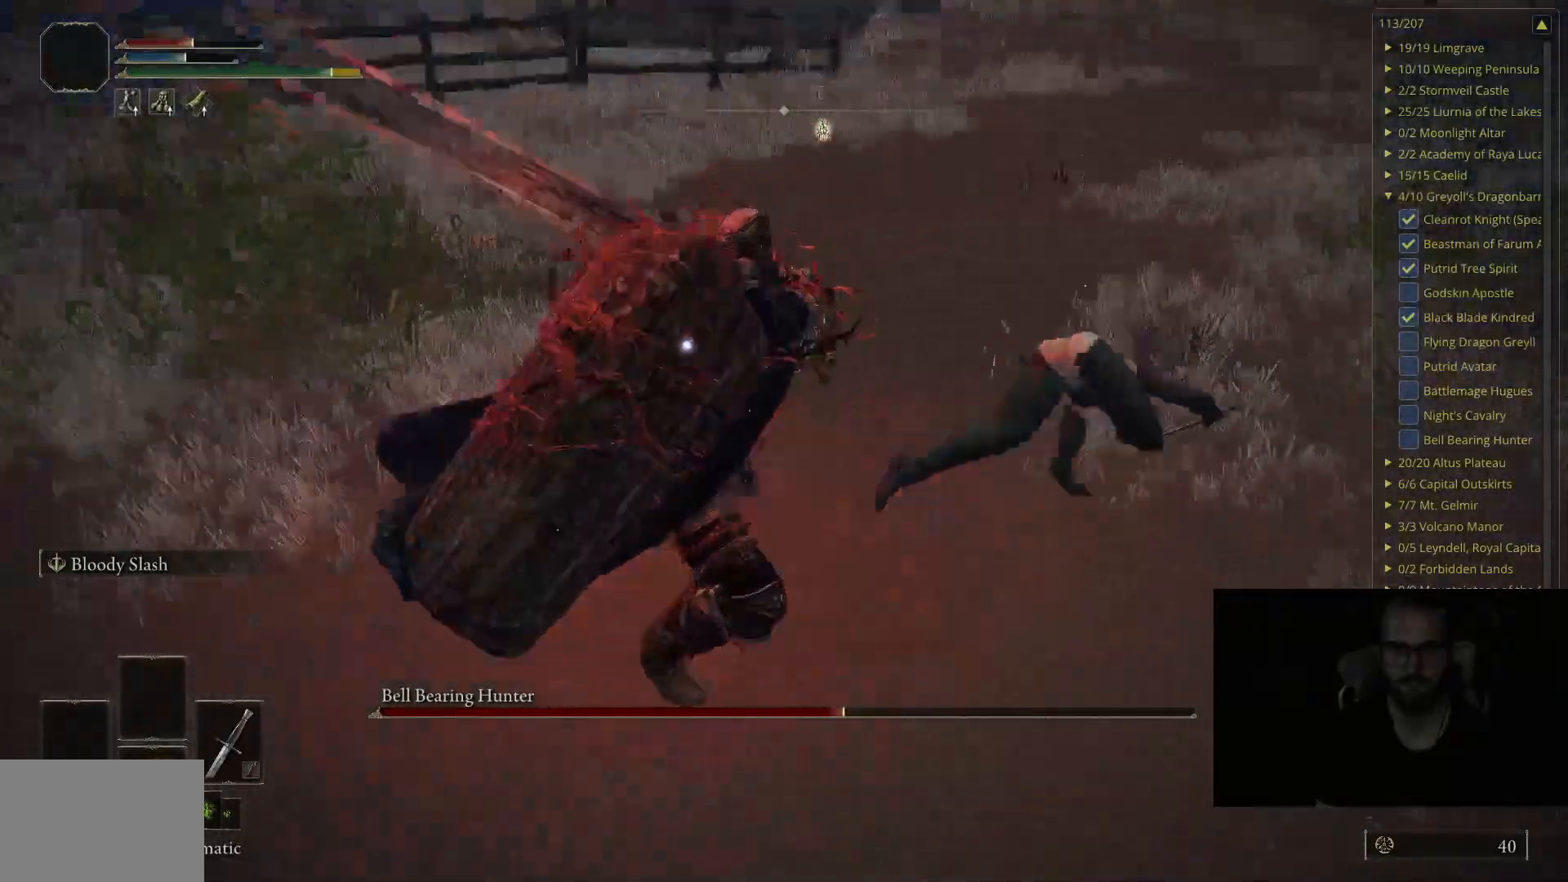
{"buttons": [], "left_stick": "up", "right_stick": "center", "events": [[233, "B", "down"], [400, "B", "up"]]}
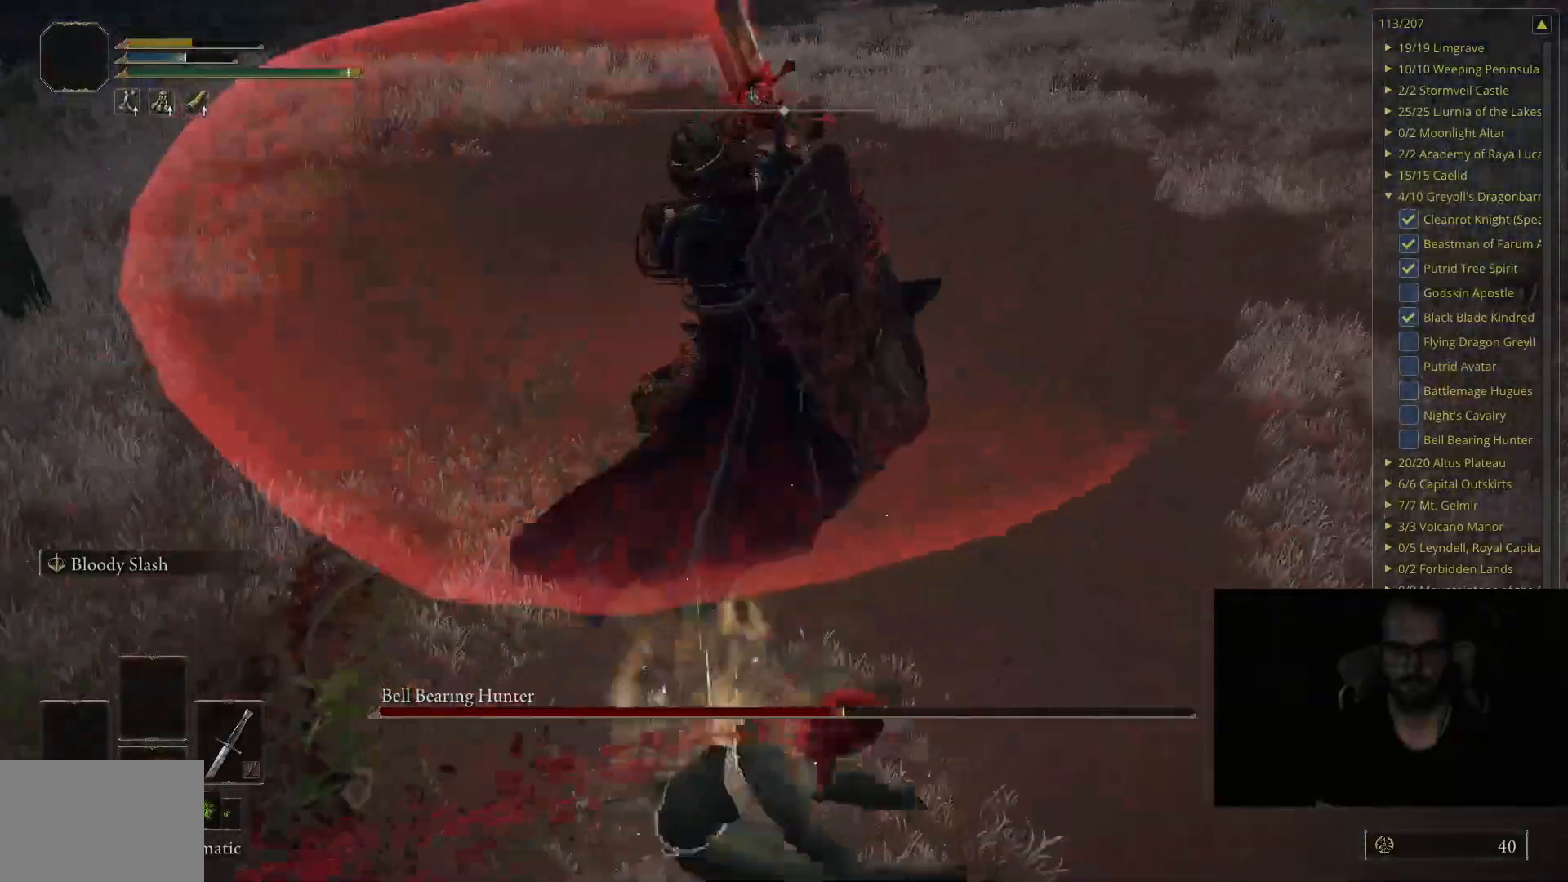
{"buttons": [], "left_stick": "up-right", "right_stick": "center", "events": [[17, "left_stick", "up-right"]]}
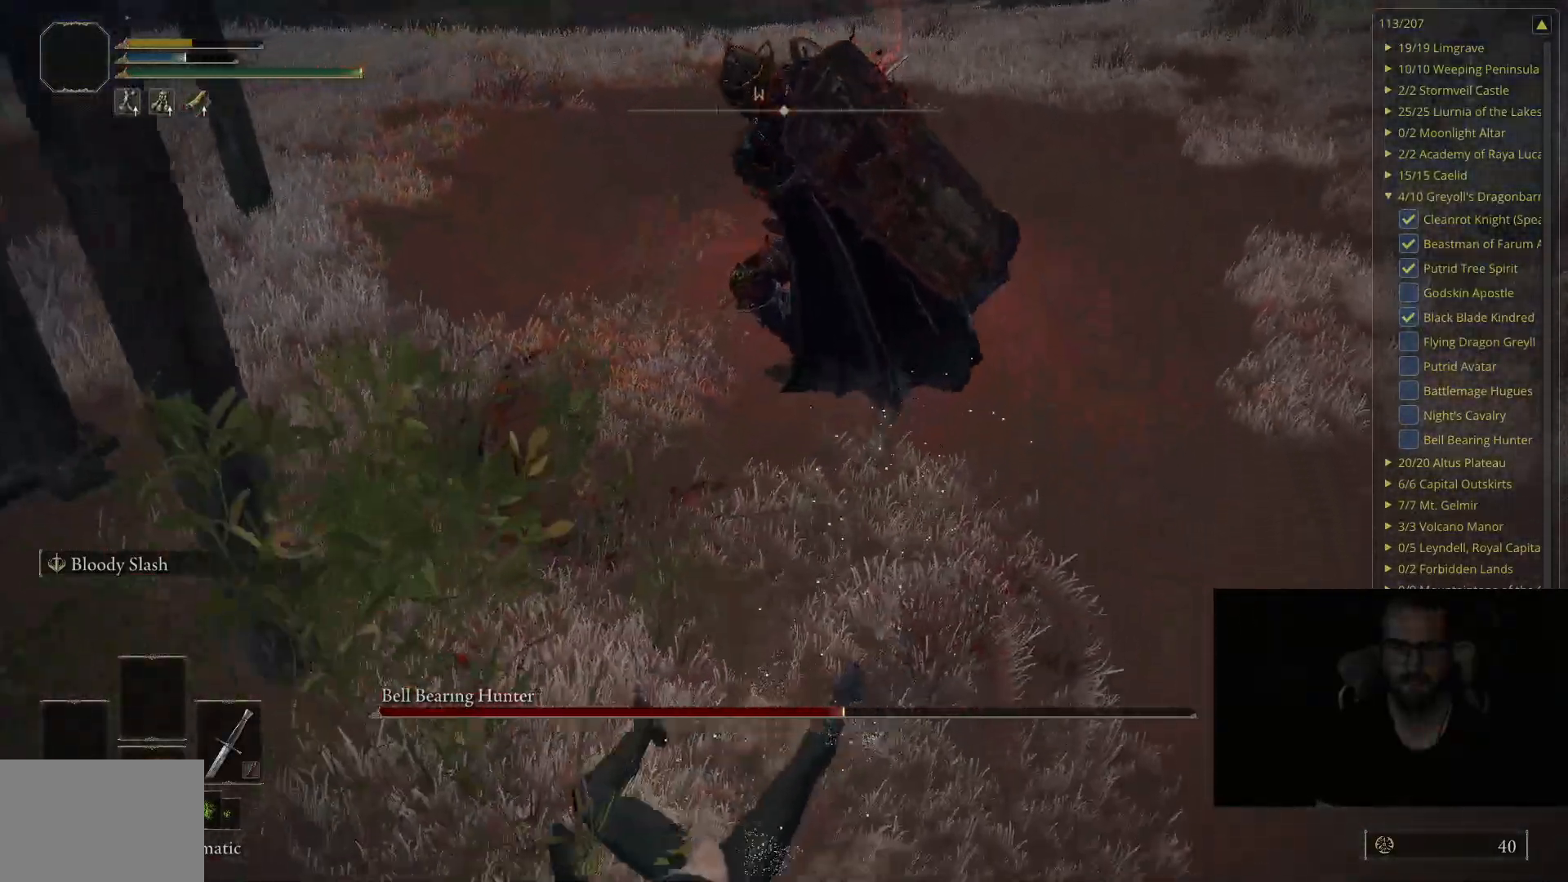
{"buttons": [], "left_stick": "center", "right_stick": "center", "events": [[100, "left_stick", "up"], [100, "right_stick", "up"], [217, "right_stick", "center"], [417, "left_stick", "center"]]}